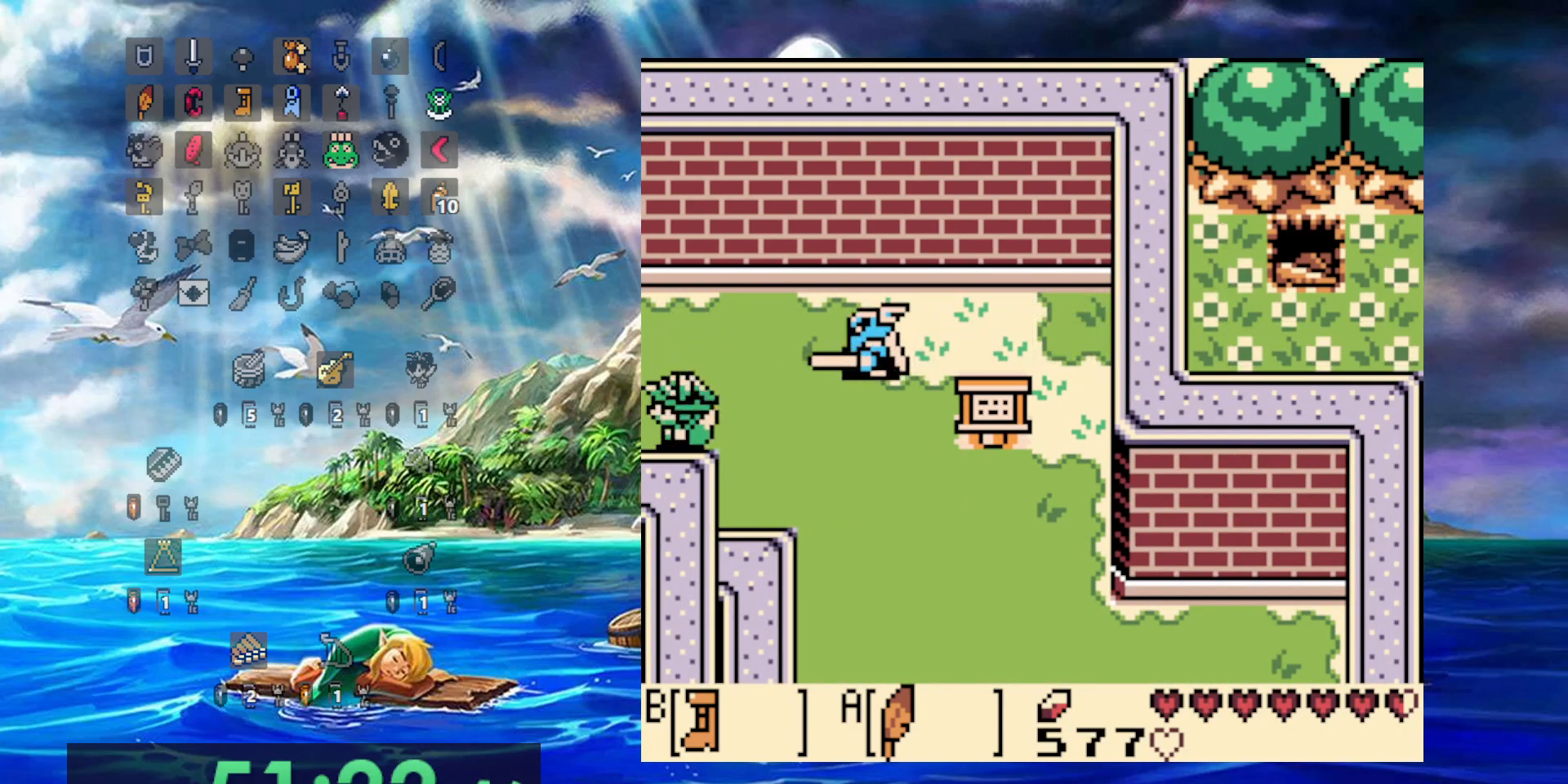
Gameplay with a controller (Nintendo layout); each line is a JSON object with the inputs held at the frame after it (dt_ms = milliseconds from this image to that frame). "events" lists button and stick changes between this image and that frame as [ms after this image, input, new state], when the widget could be followed in between. Not read: DPAD_DOWN L3 R3.
{"dt_ms": 500, "buttons": ["DPAD_LEFT"], "events": []}
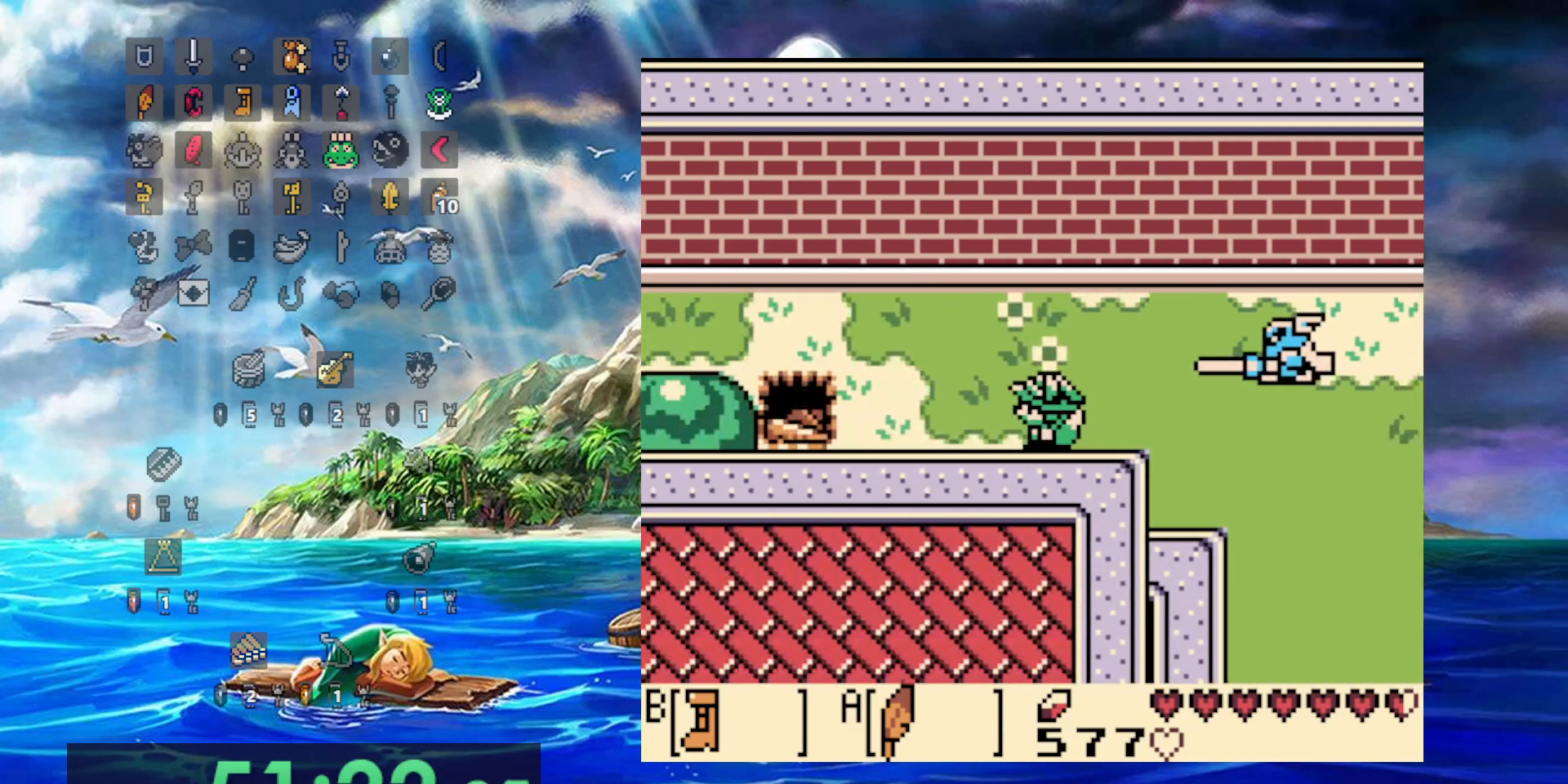
{"dt_ms": 1000, "buttons": ["B", "DPAD_LEFT"], "events": [[233, "B", "down"]]}
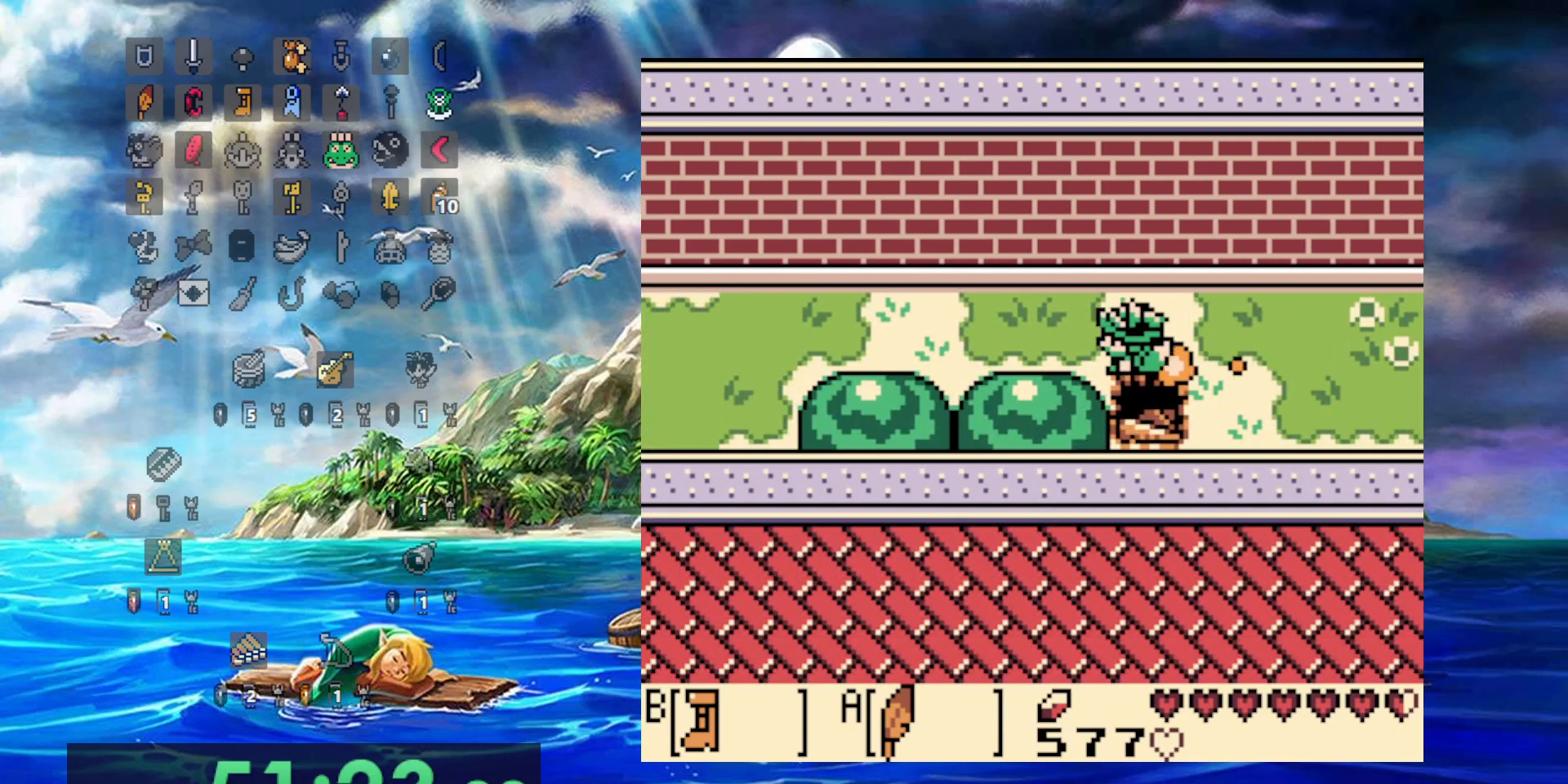
{"dt_ms": 500, "buttons": ["B", "DPAD_LEFT"], "events": []}
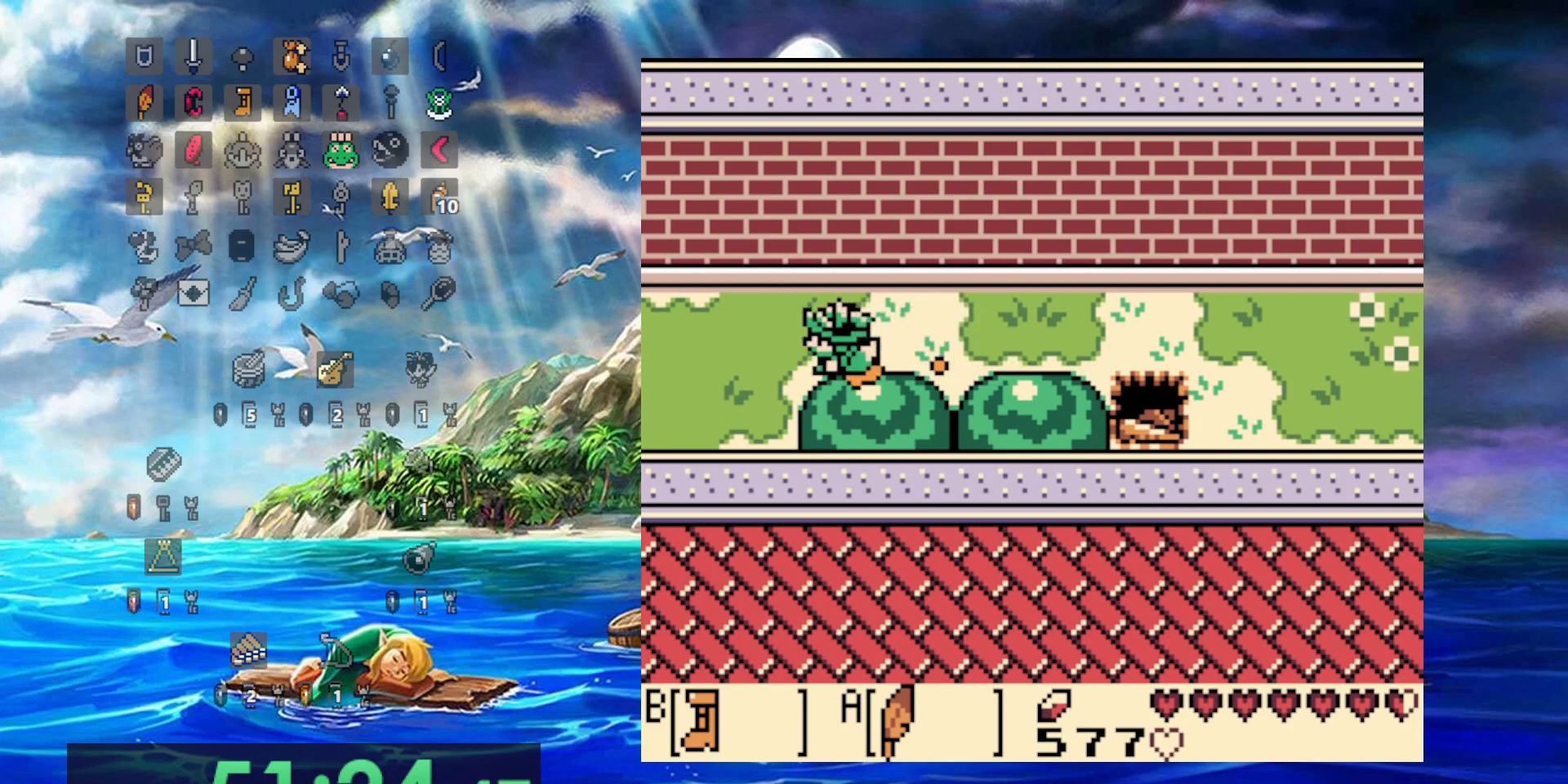
{"dt_ms": 500, "buttons": ["B", "DPAD_LEFT"], "events": []}
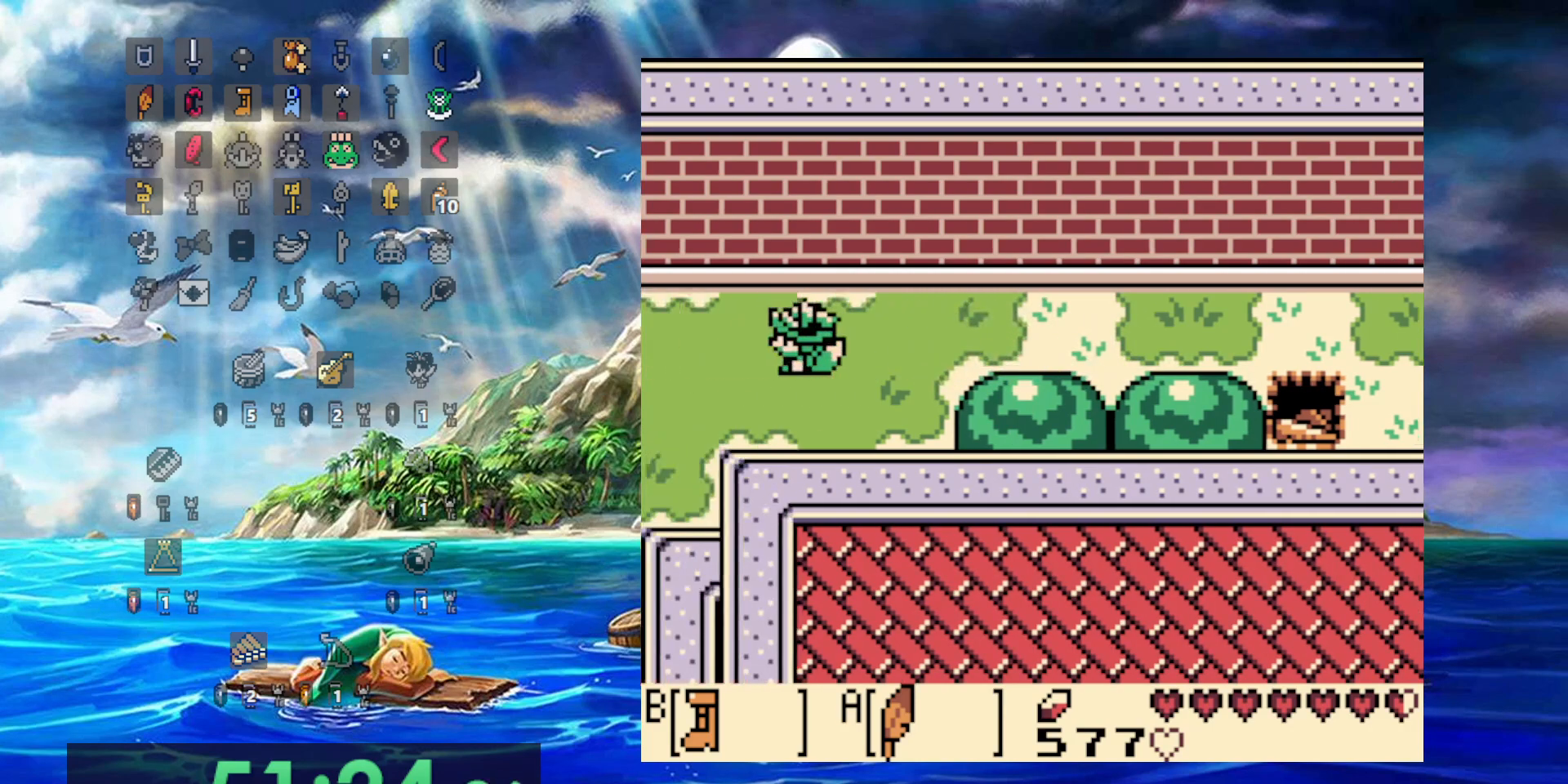
{"dt_ms": 500, "buttons": ["DPAD_LEFT"], "events": [[233, "B", "up"]]}
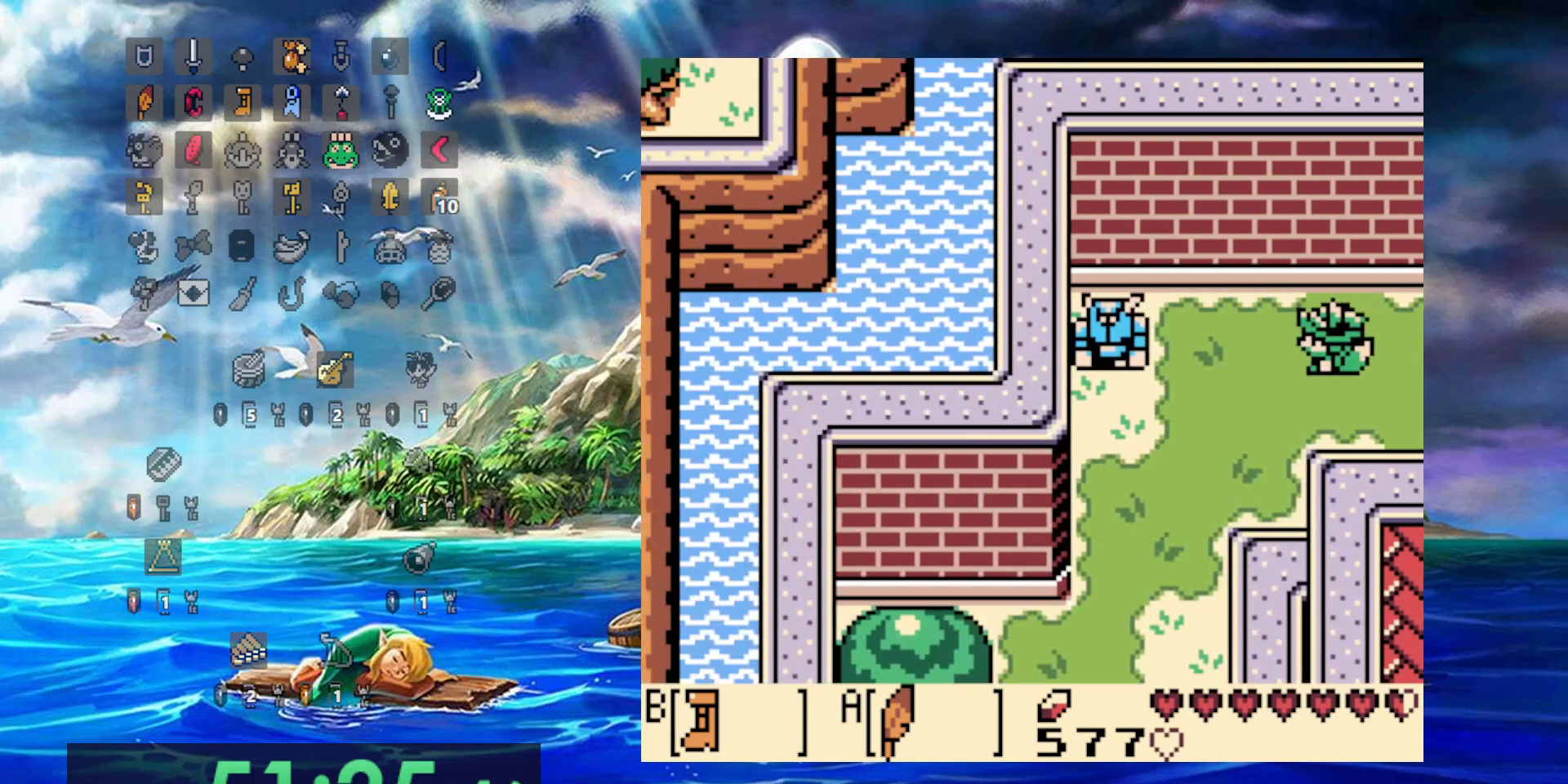
{"dt_ms": 500, "buttons": ["A", "DPAD_LEFT"], "events": [[150, "A", "down"]]}
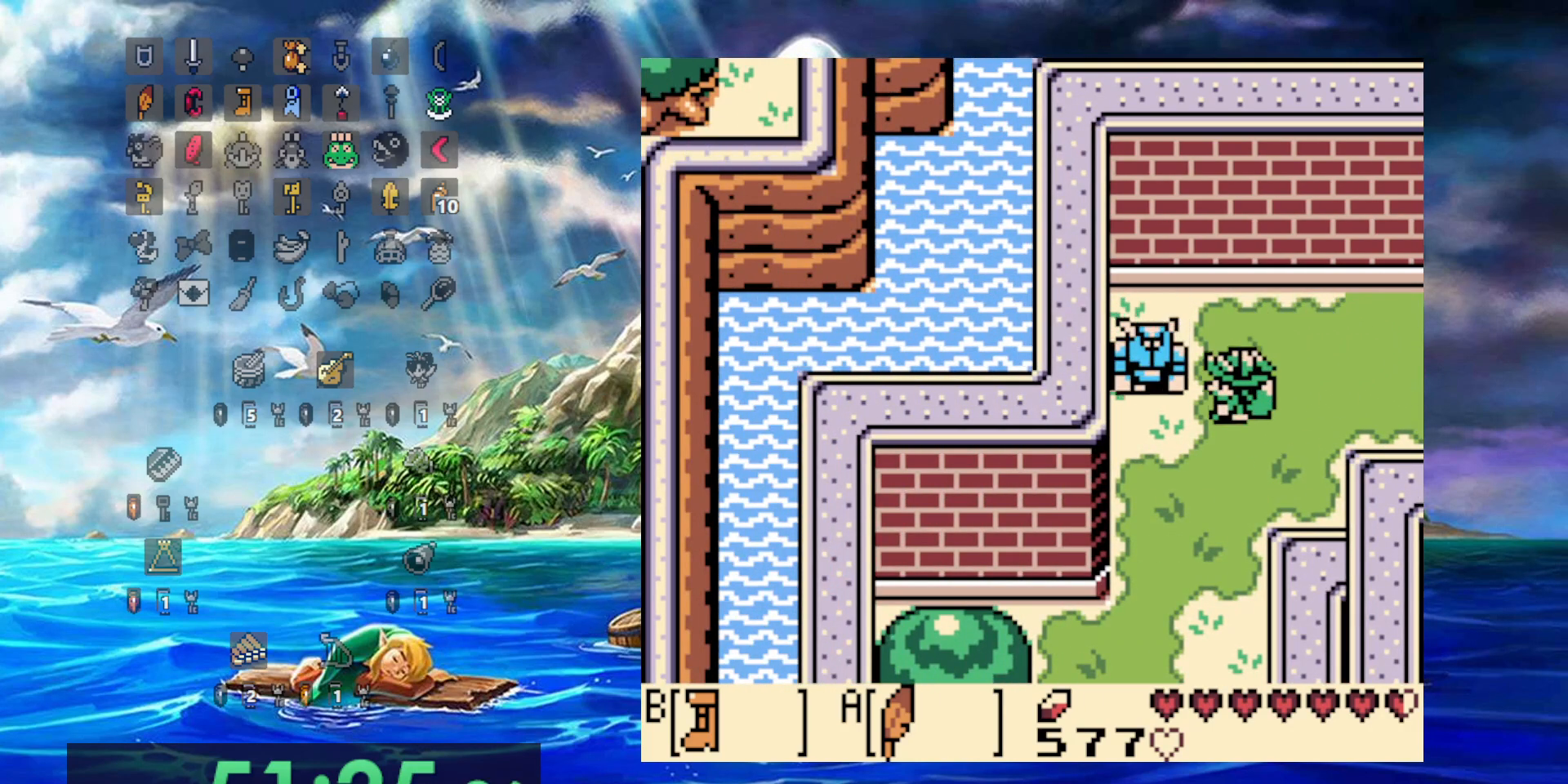
{"dt_ms": 500, "buttons": ["B"], "events": [[50, "A", "up"], [100, "DPAD_LEFT", "up"], [167, "B", "down"]]}
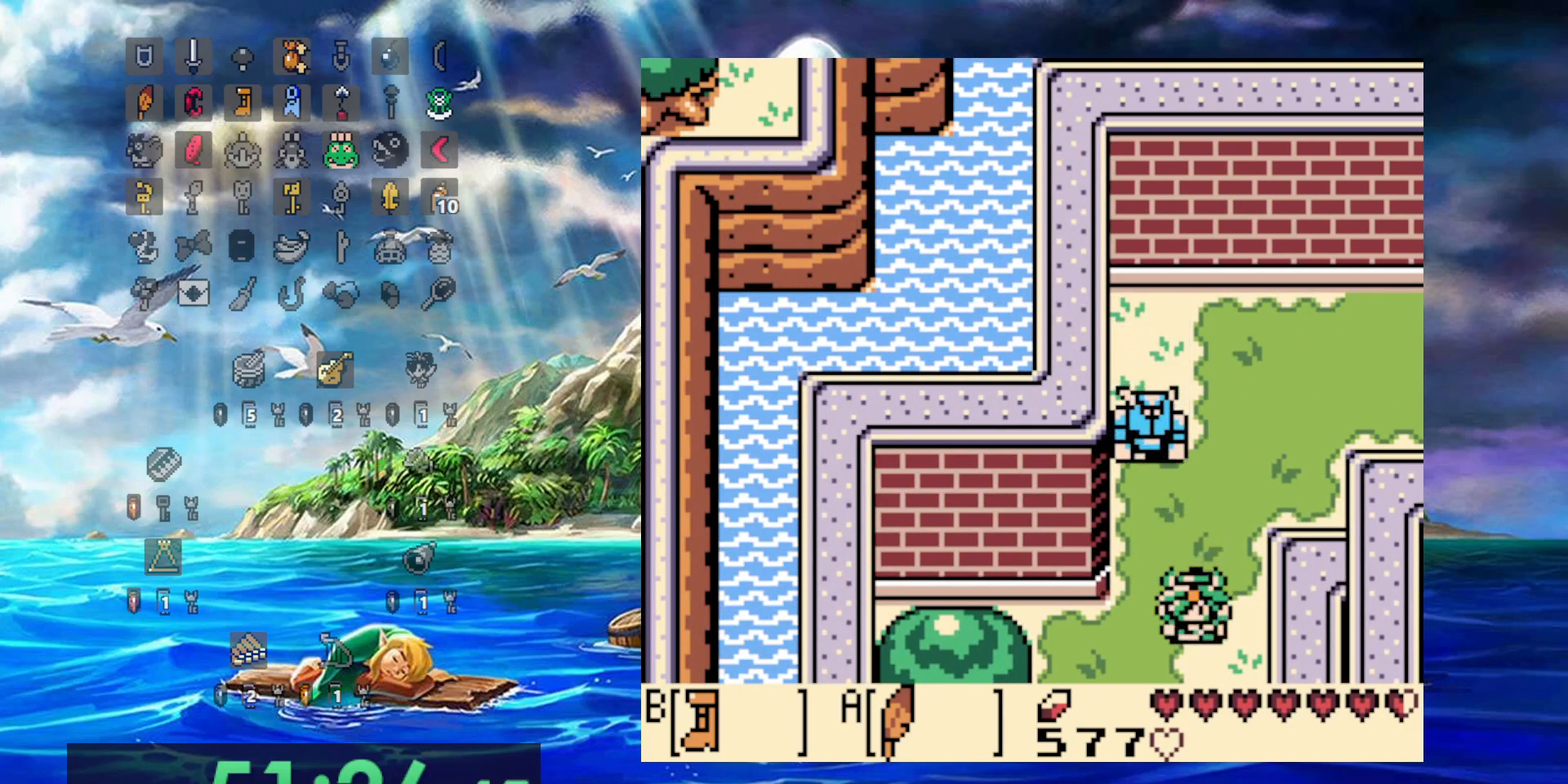
{"dt_ms": 500, "buttons": ["B"], "events": []}
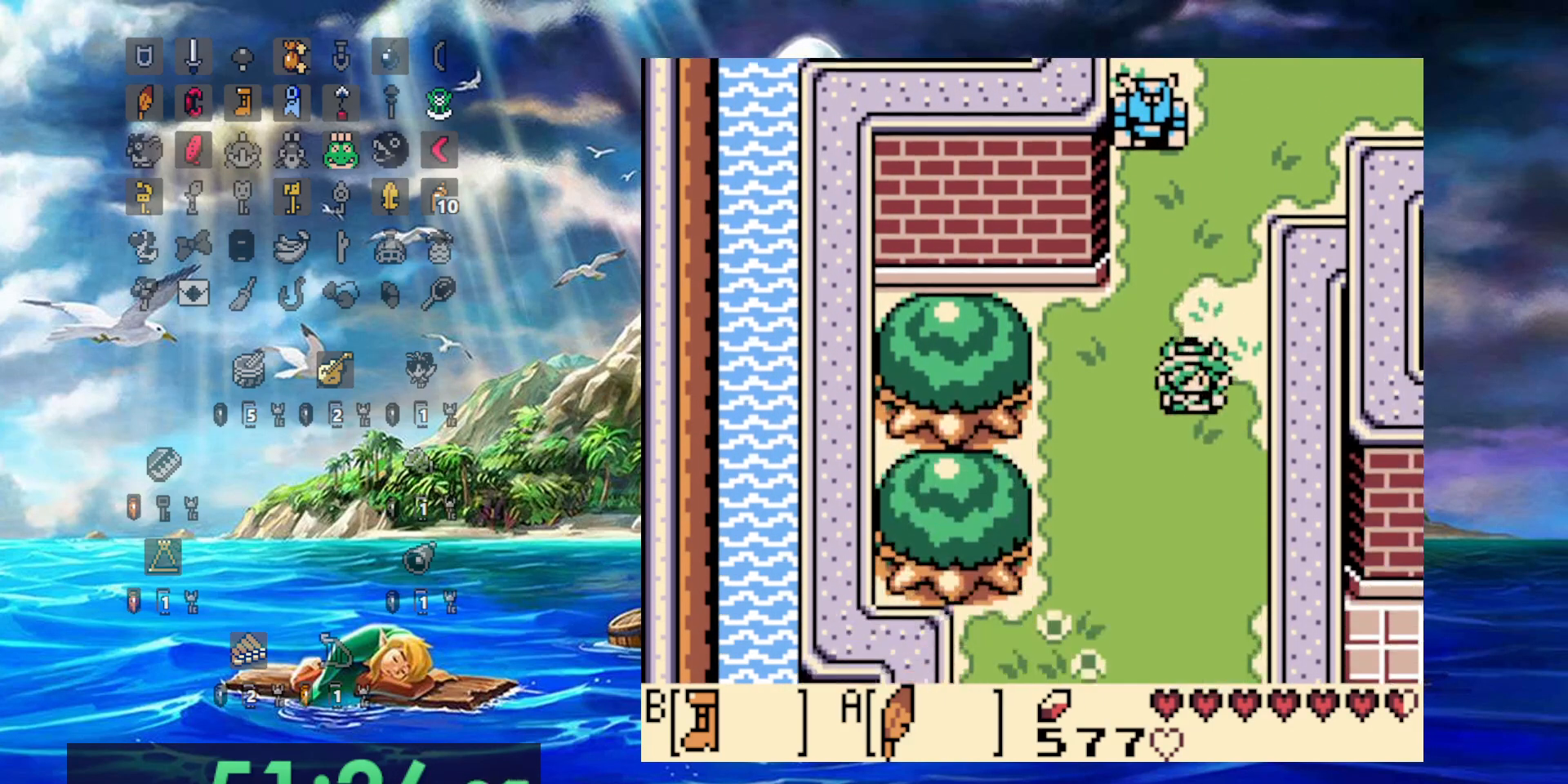
{"dt_ms": 1000, "buttons": ["B"]}
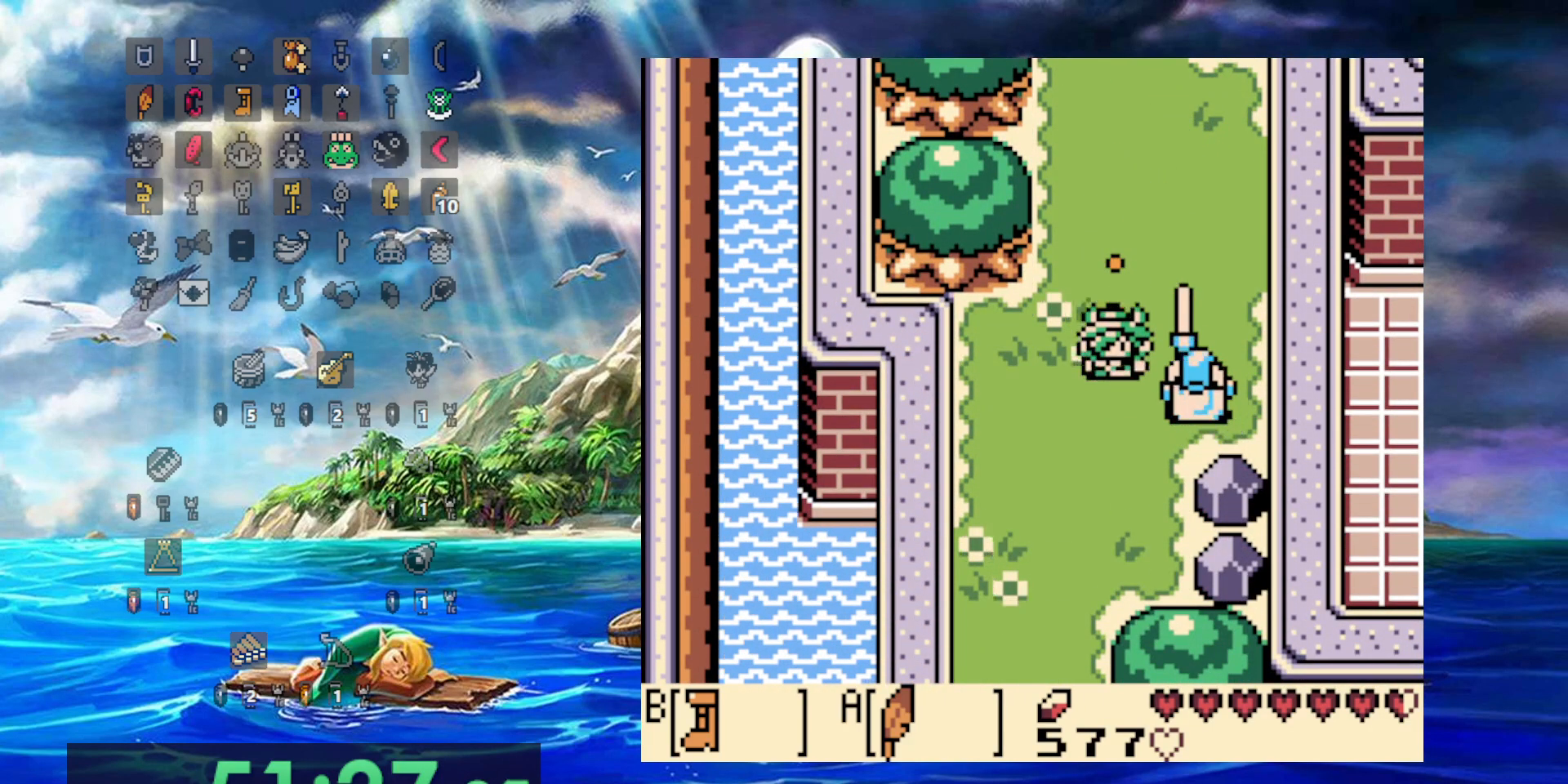
{"dt_ms": 500, "buttons": ["B", "DPAD_LEFT"], "events": [[17, "A", "down"], [167, "A", "up"], [400, "DPAD_LEFT", "down"]]}
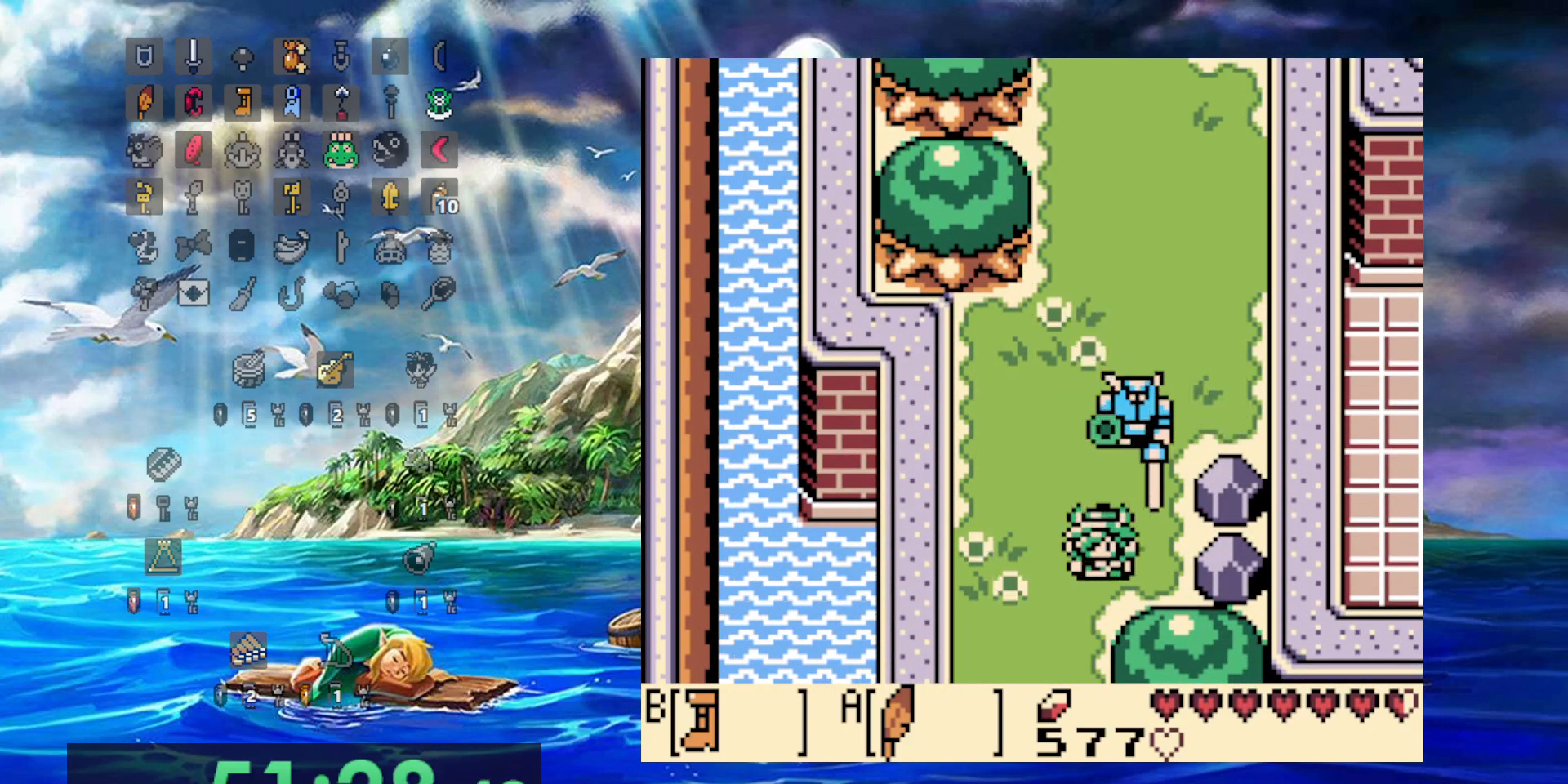
{"dt_ms": 500, "buttons": ["B"], "events": [[133, "DPAD_LEFT", "up"]]}
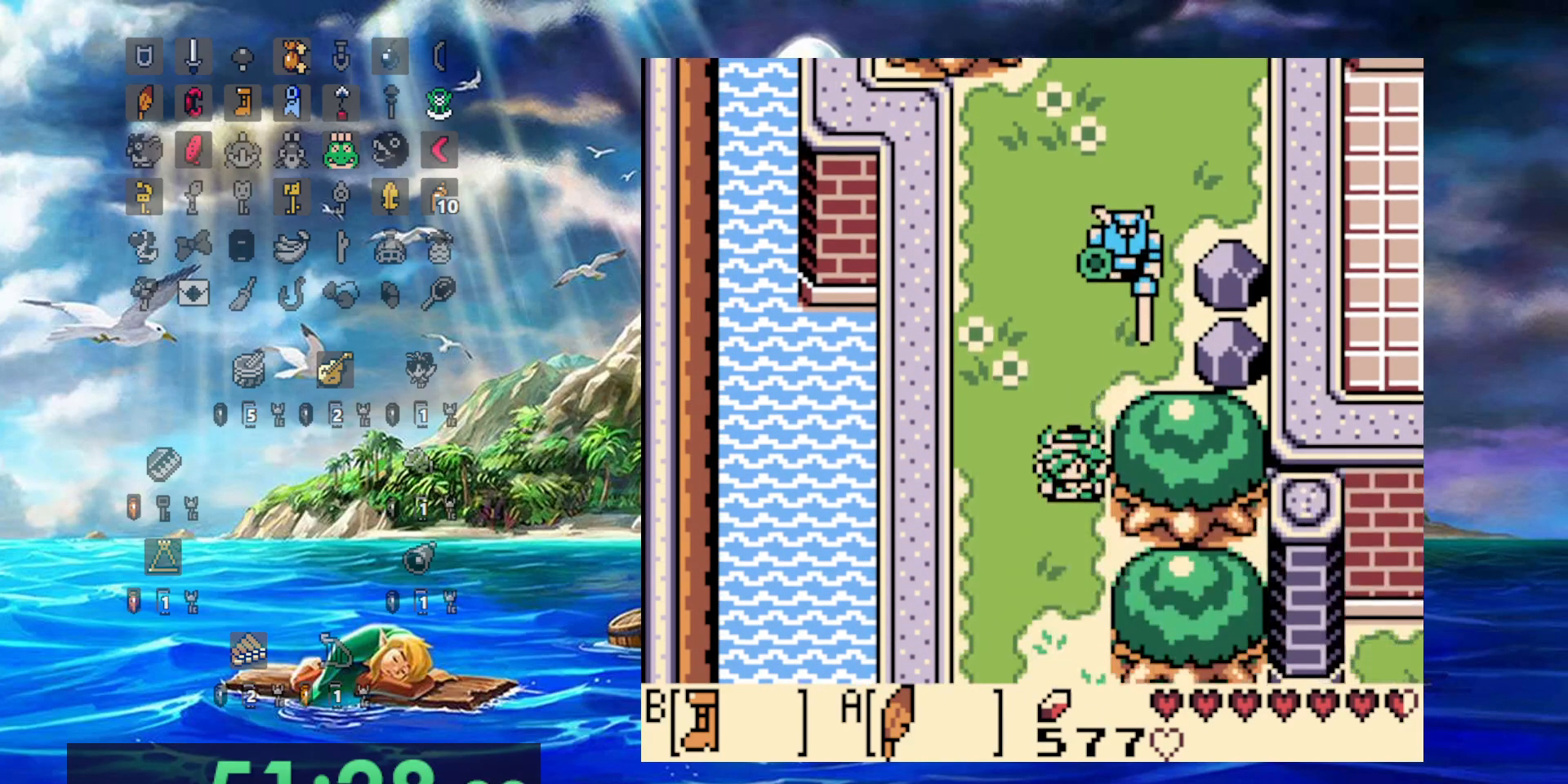
{"dt_ms": 500, "buttons": ["B"], "events": []}
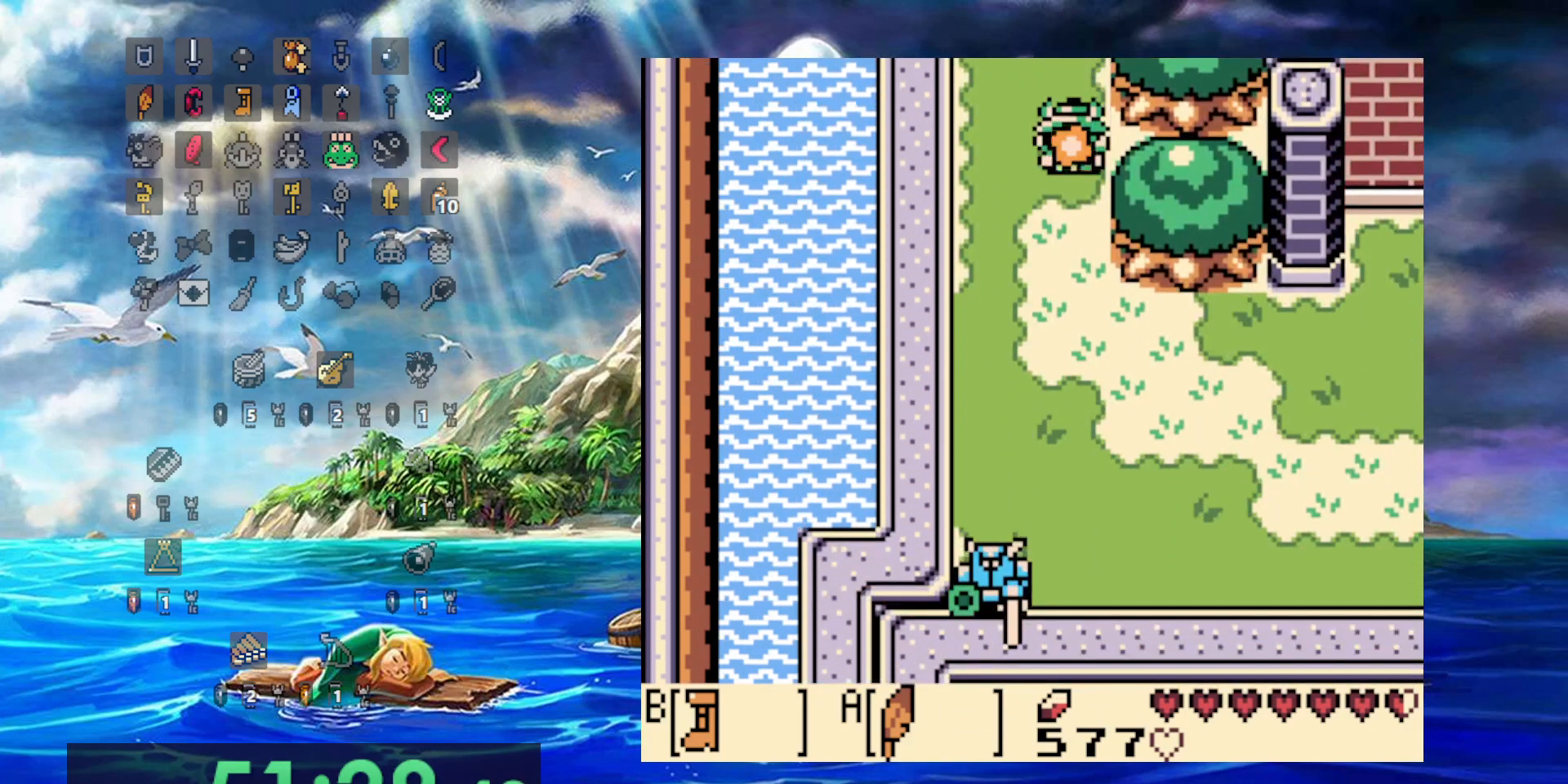
{"dt_ms": 500, "buttons": ["B"], "events": []}
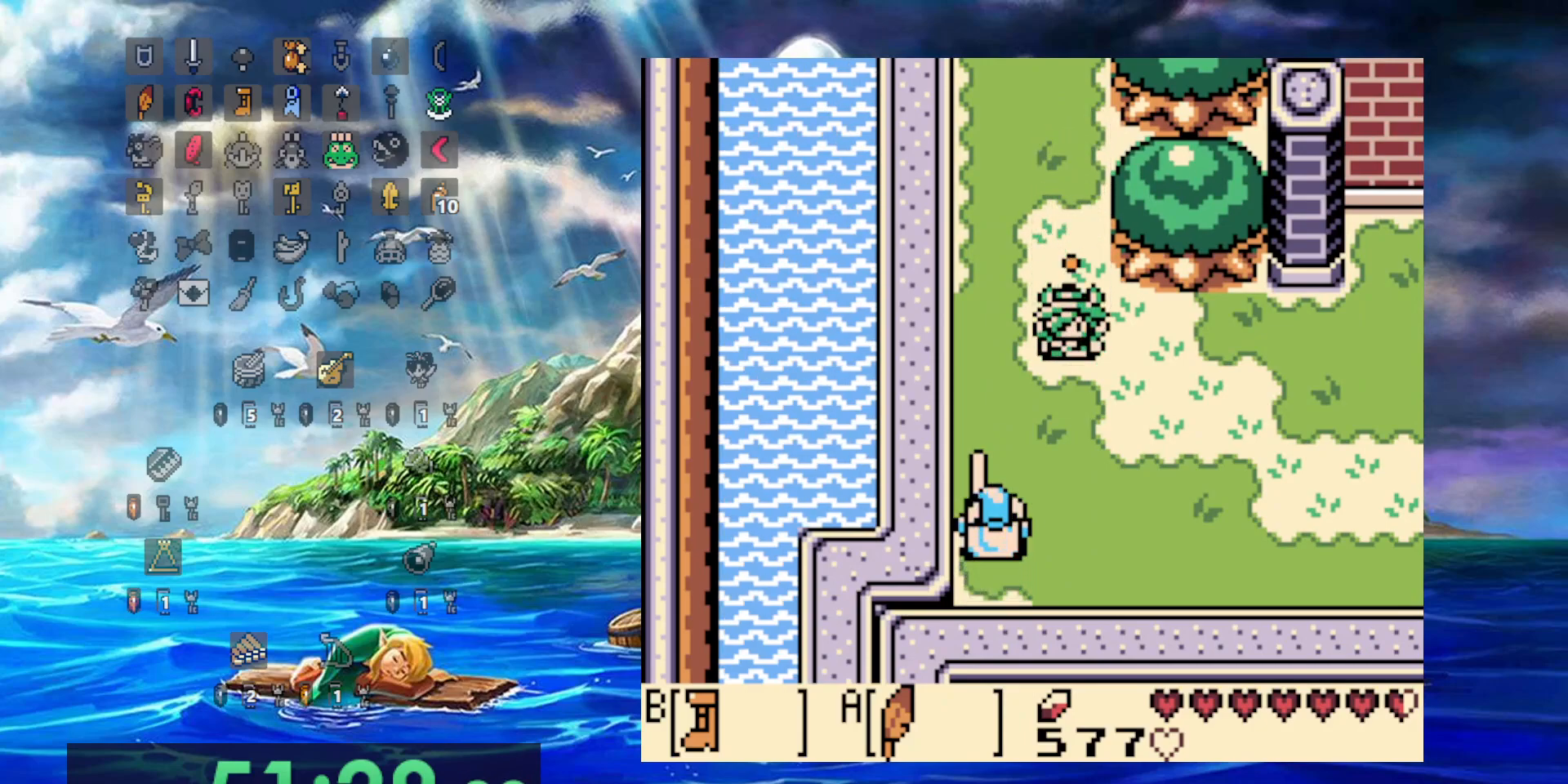
{"dt_ms": 500, "buttons": ["B", "DPAD_RIGHT"], "events": [[117, "DPAD_RIGHT", "down"]]}
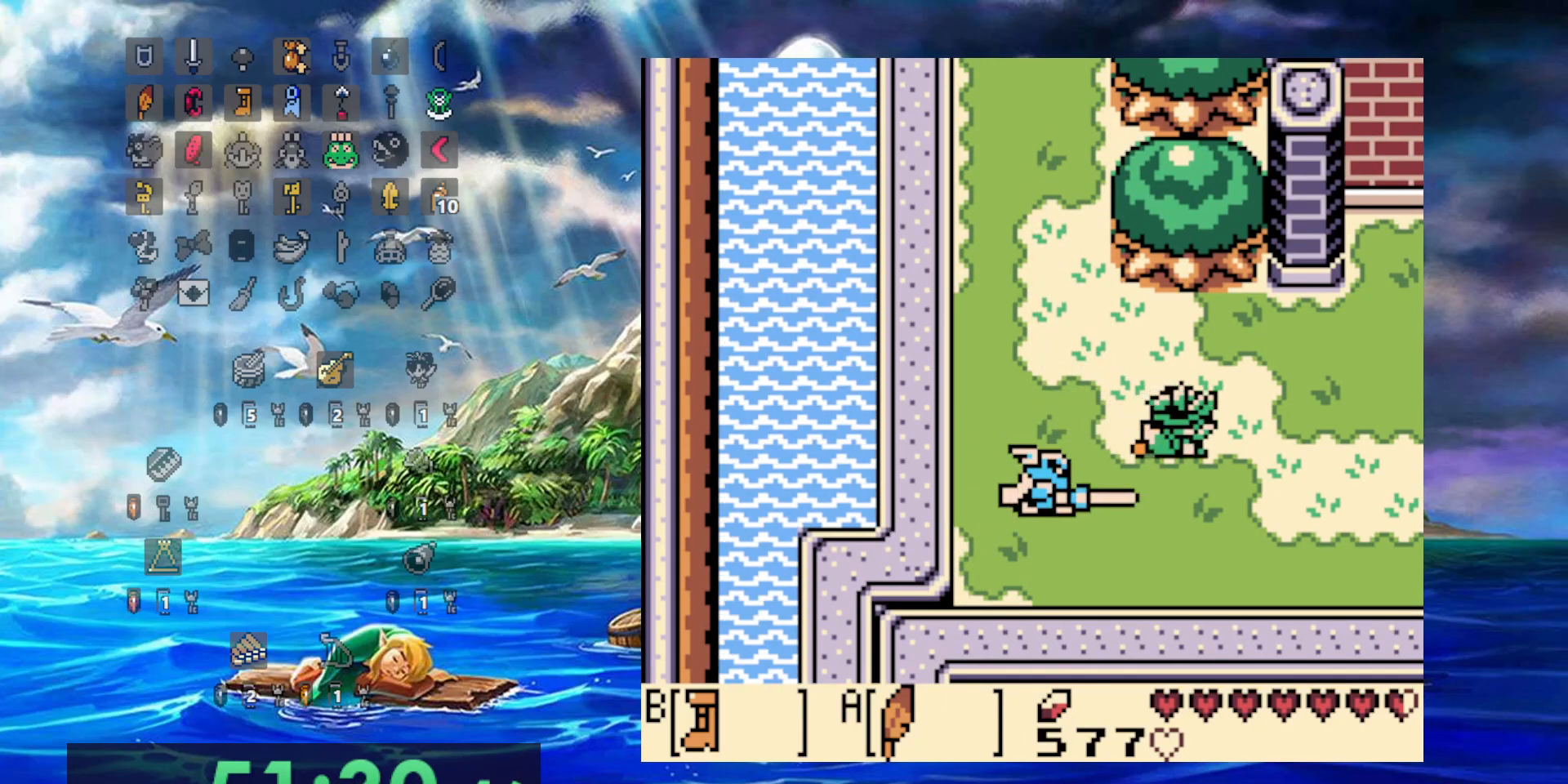
{"dt_ms": 500, "buttons": ["B", "DPAD_RIGHT"], "events": []}
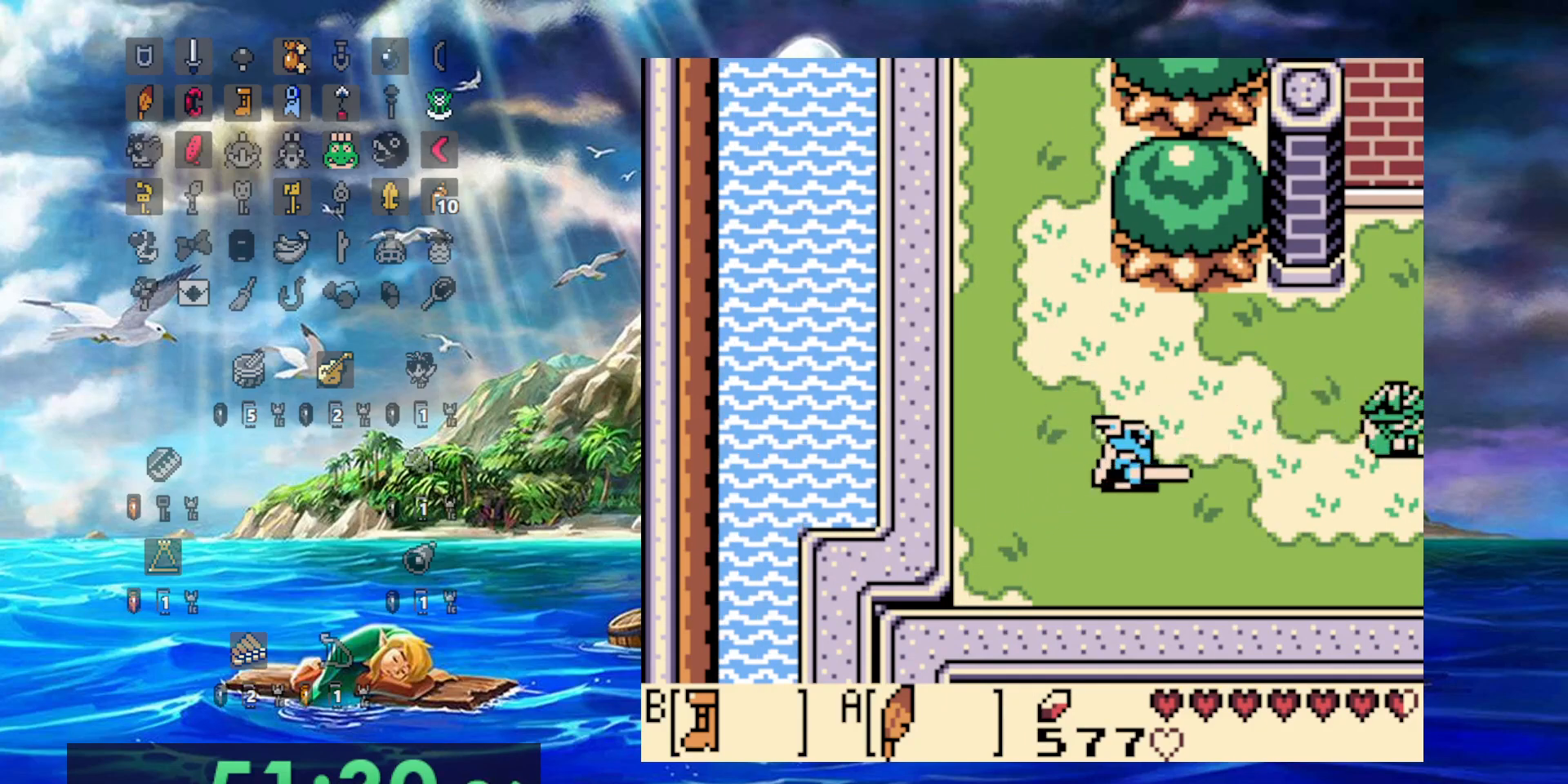
{"dt_ms": 500, "buttons": ["B", "DPAD_RIGHT"], "events": []}
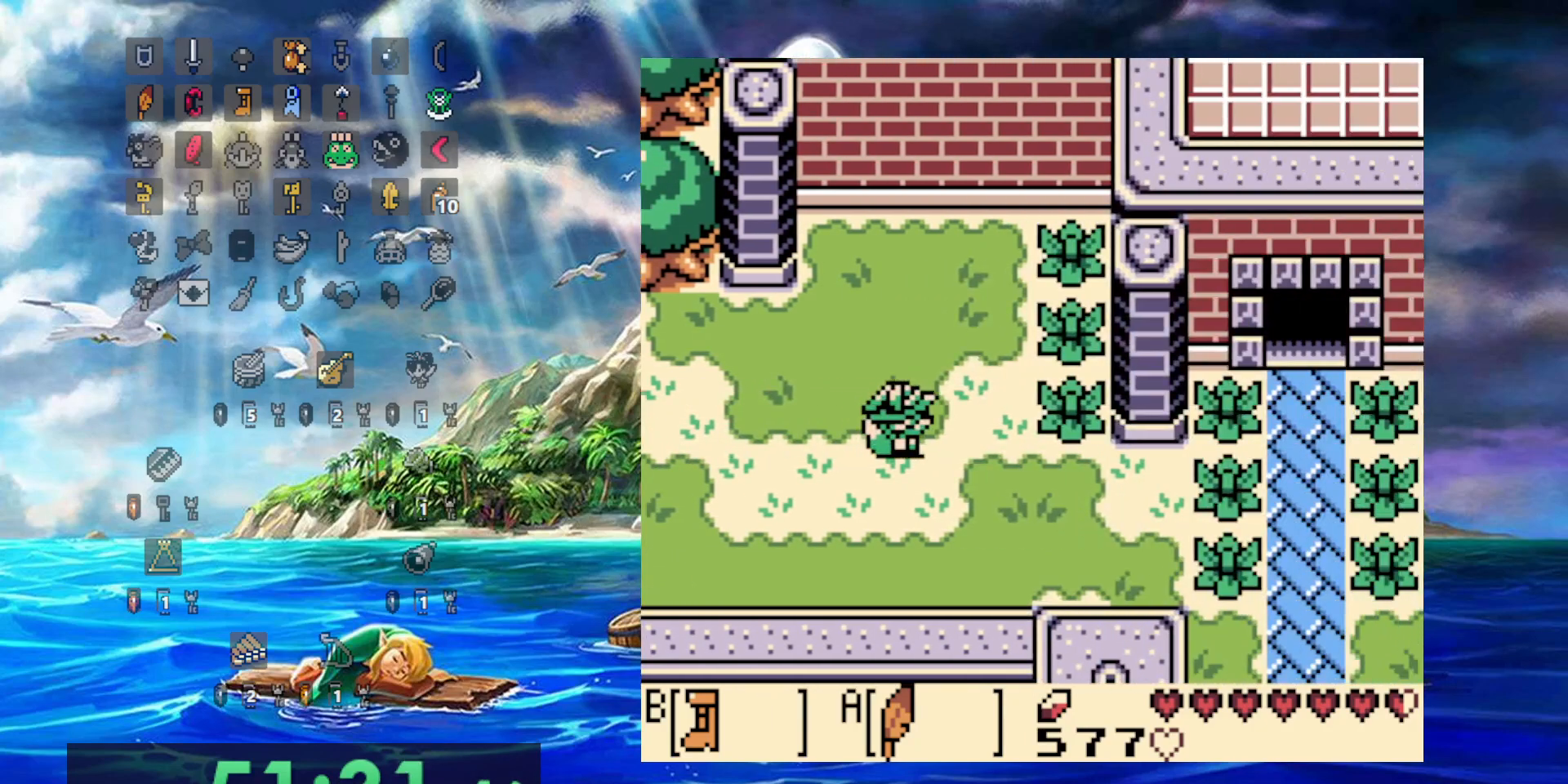
{"dt_ms": 500, "buttons": ["DPAD_RIGHT"], "events": [[483, "B", "up"]]}
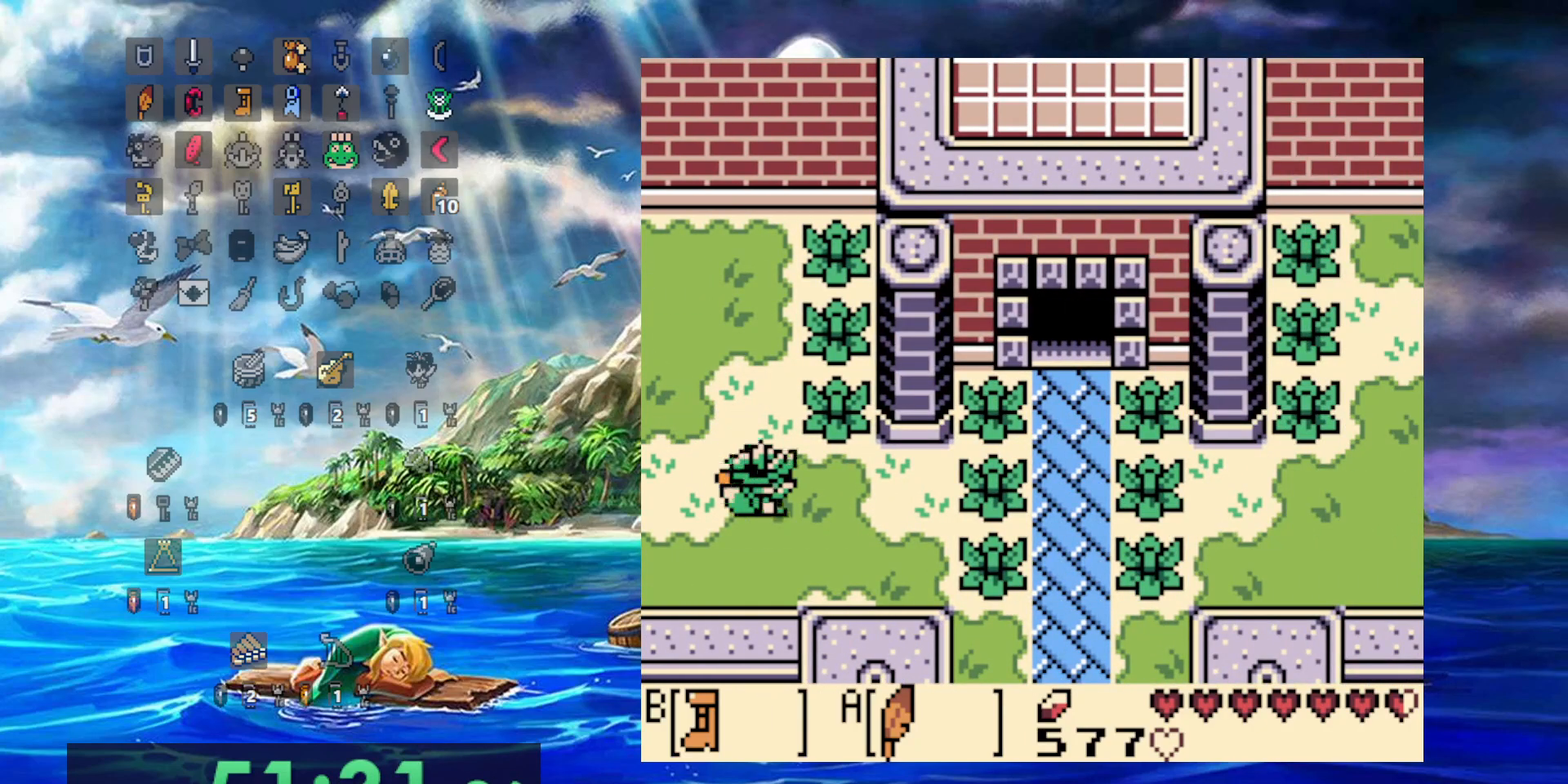
{"dt_ms": 500, "buttons": ["DPAD_RIGHT"], "events": []}
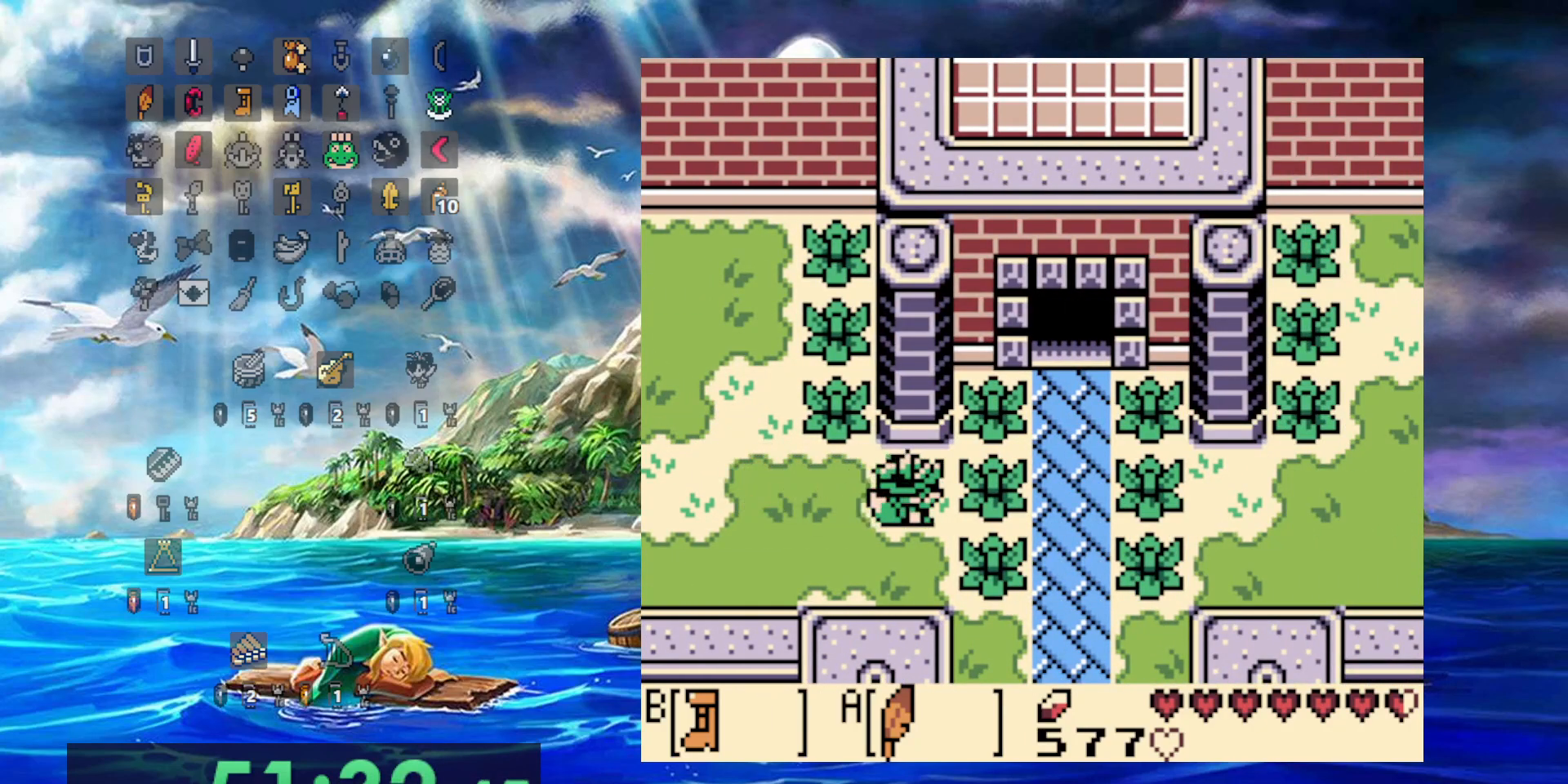
{"dt_ms": 500, "buttons": [], "events": [[67, "DPAD_RIGHT", "up"]]}
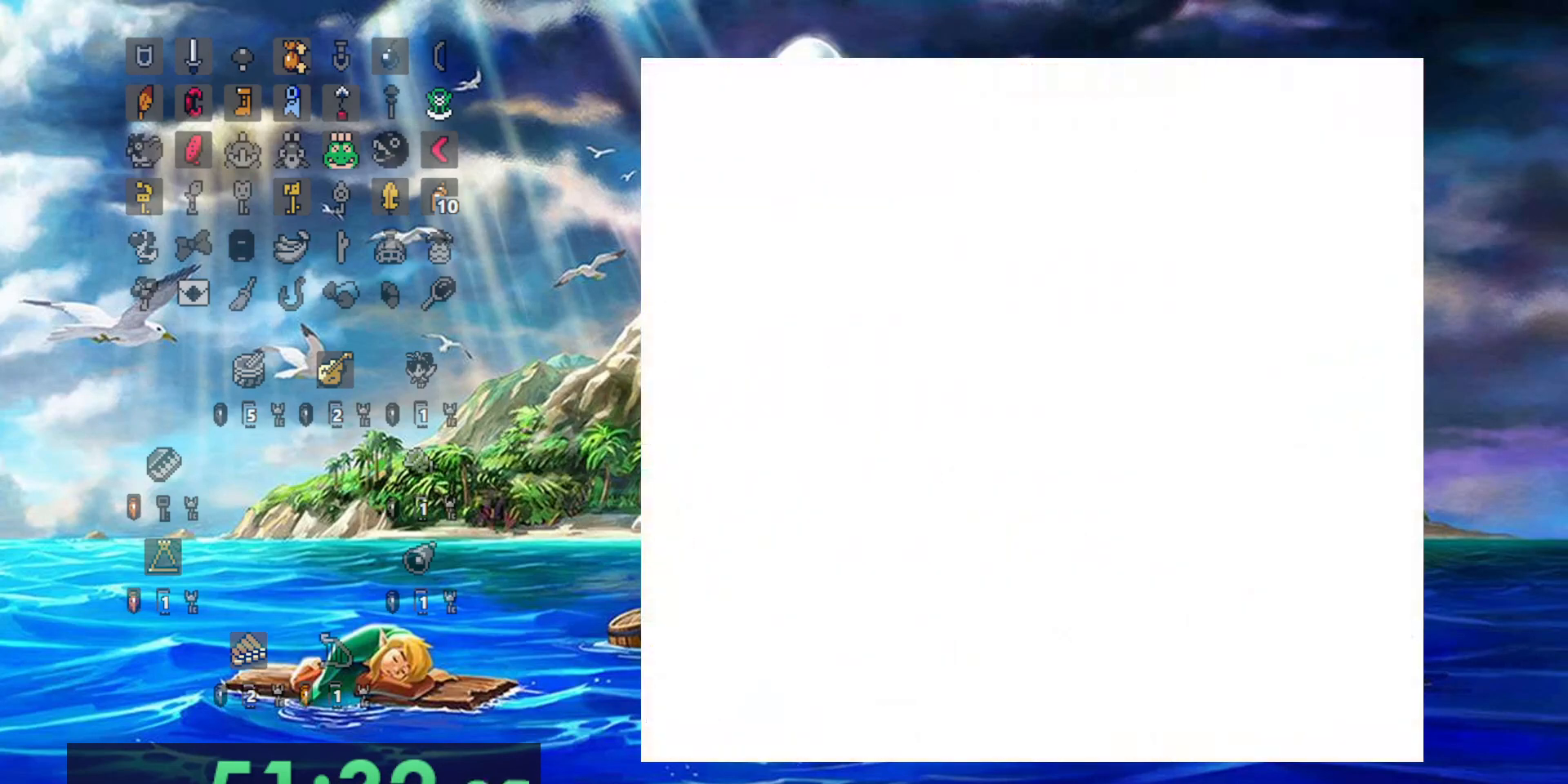
{"dt_ms": 500, "buttons": [], "events": []}
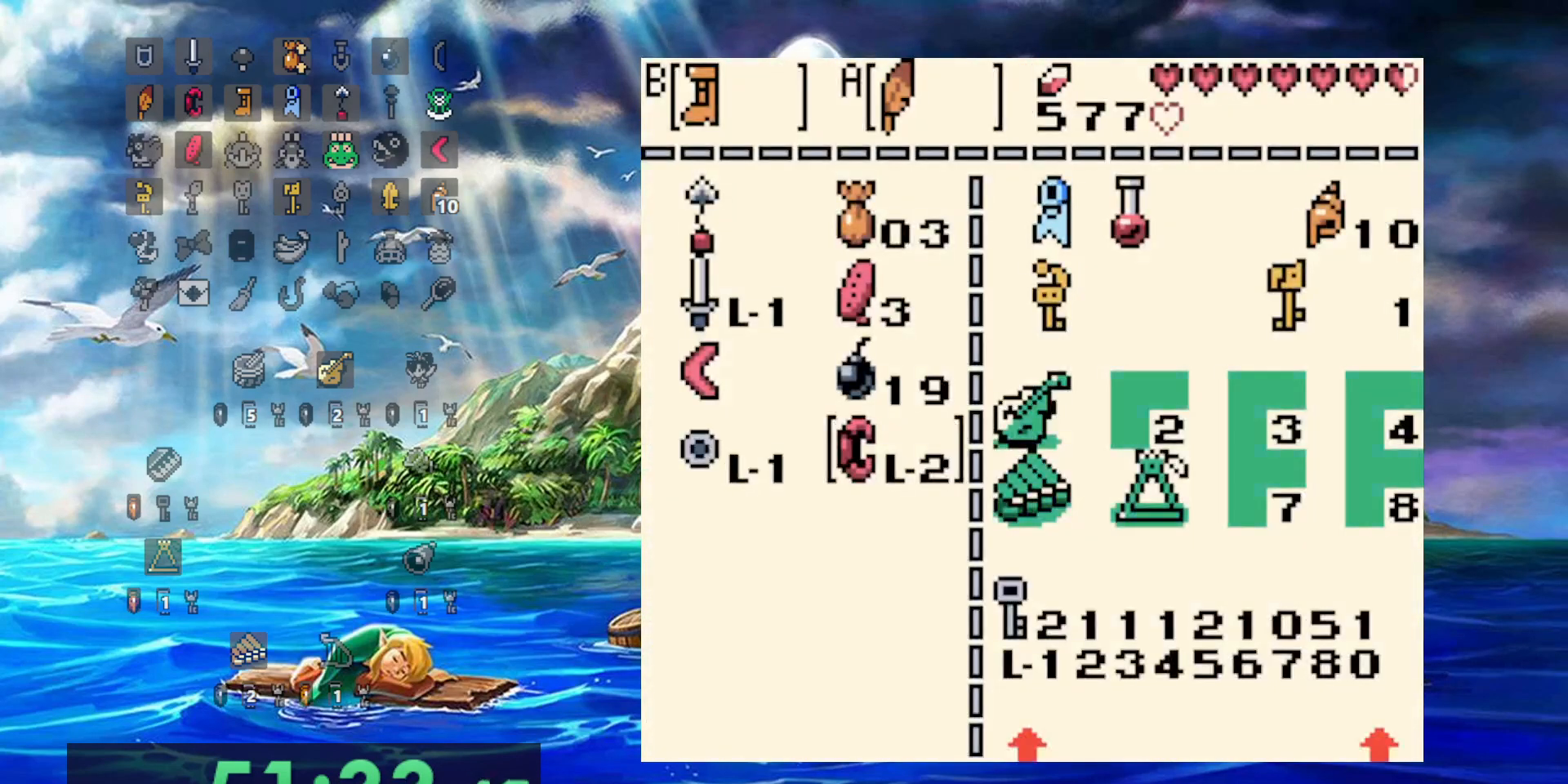
{"dt_ms": 1000, "buttons": ["DPAD_RIGHT"]}
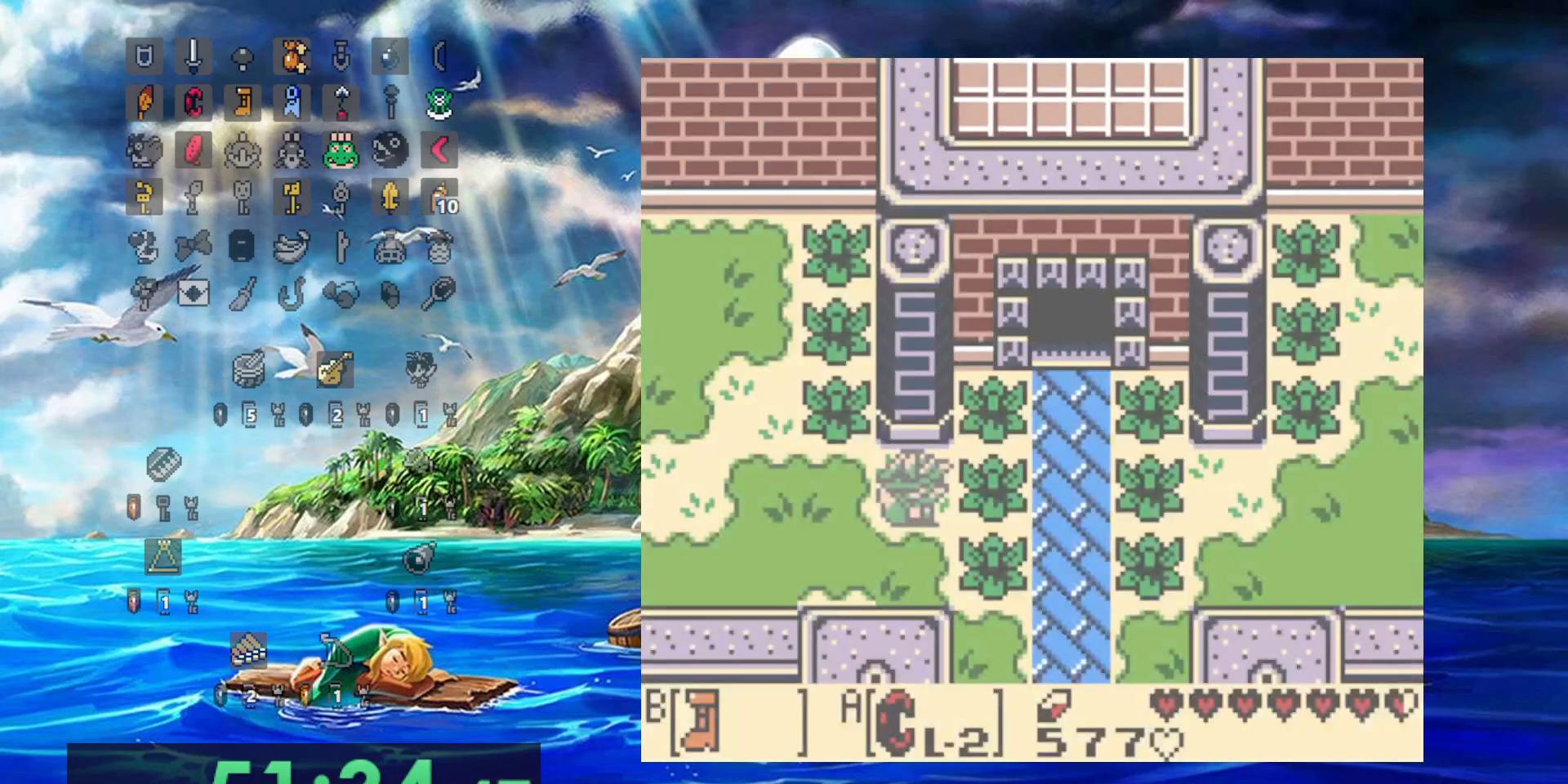
{"dt_ms": 1000, "buttons": ["B"]}
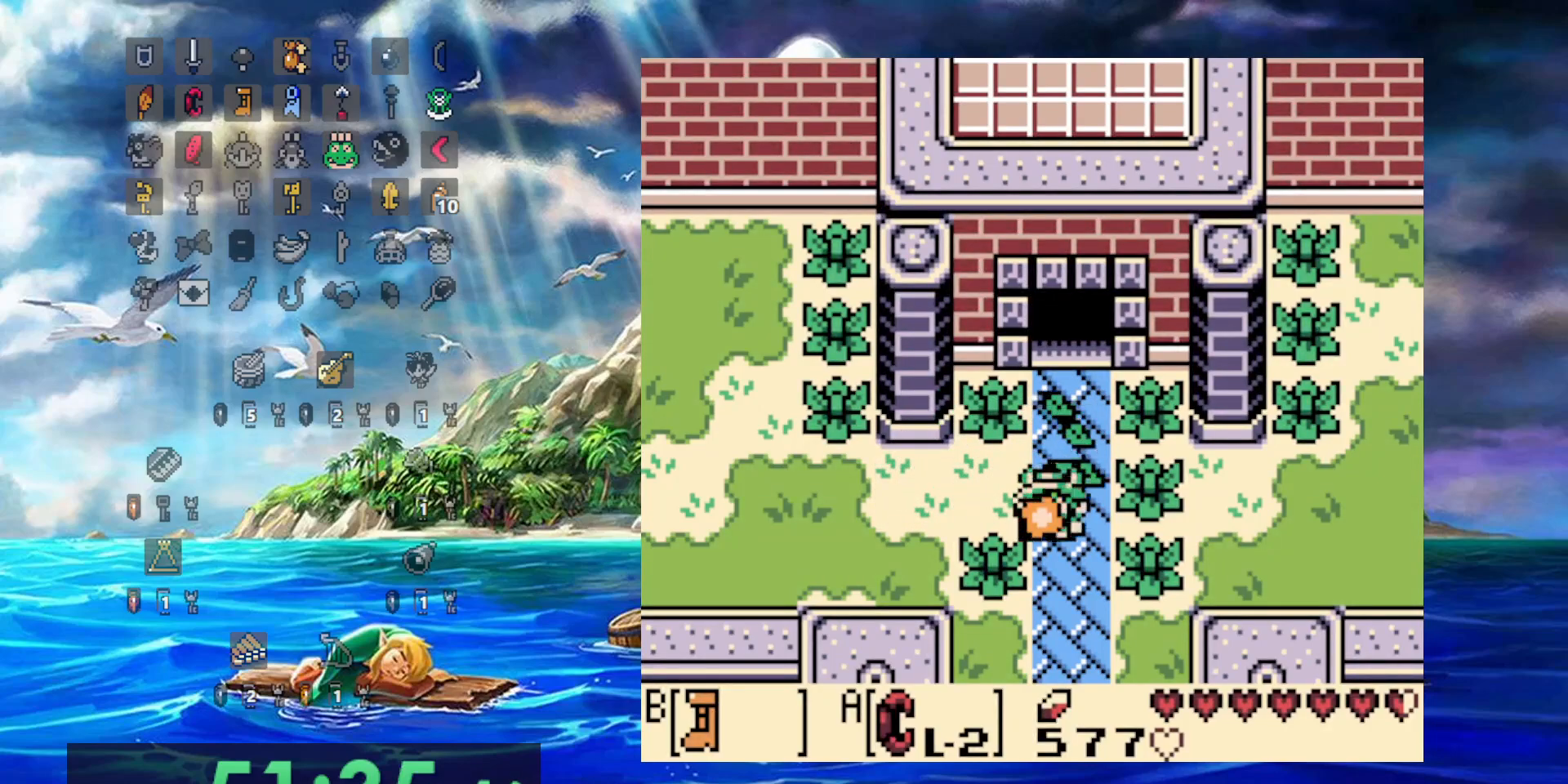
{"dt_ms": 500, "buttons": ["B"], "events": []}
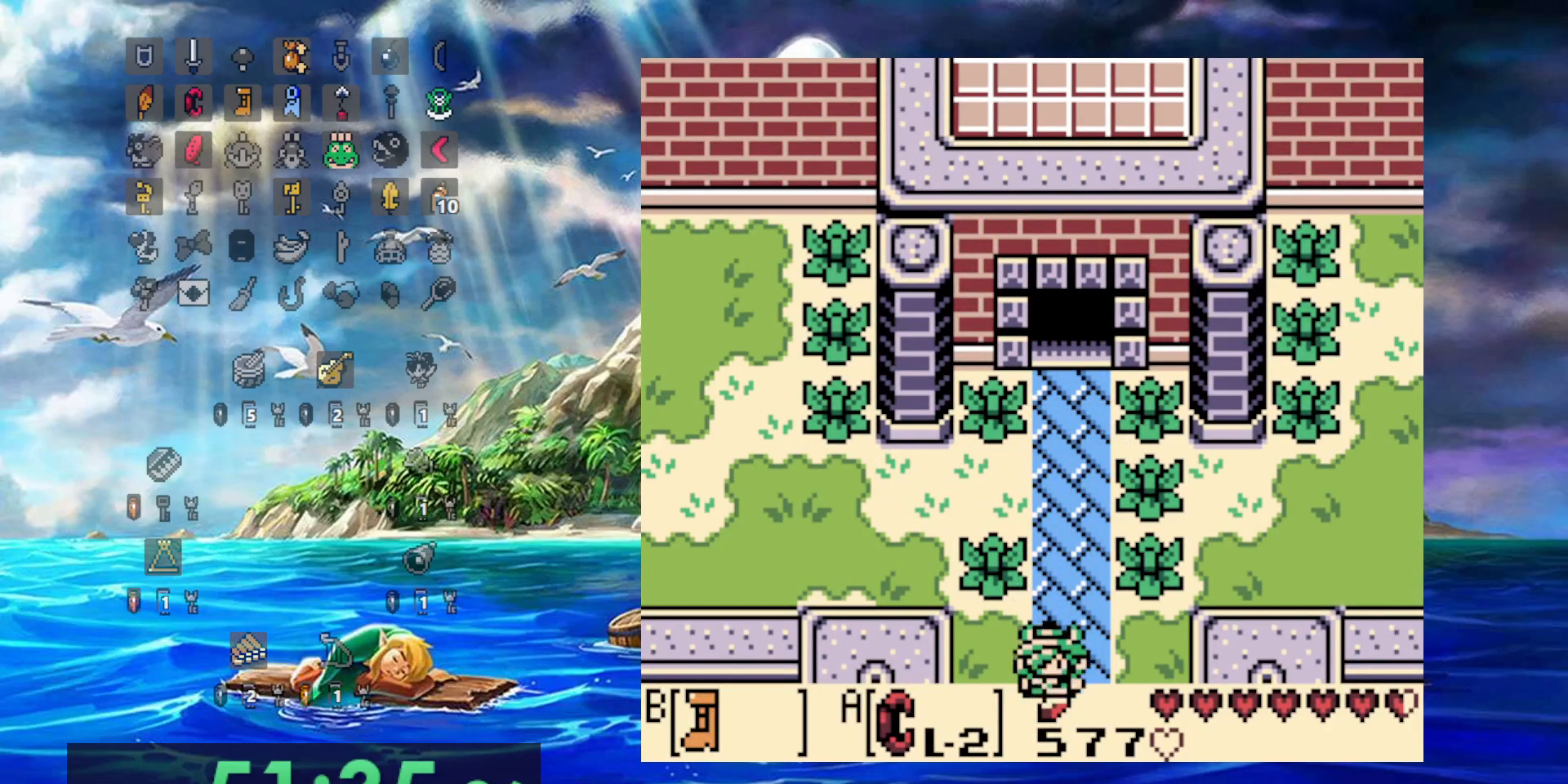
{"dt_ms": 500, "buttons": ["B"], "events": []}
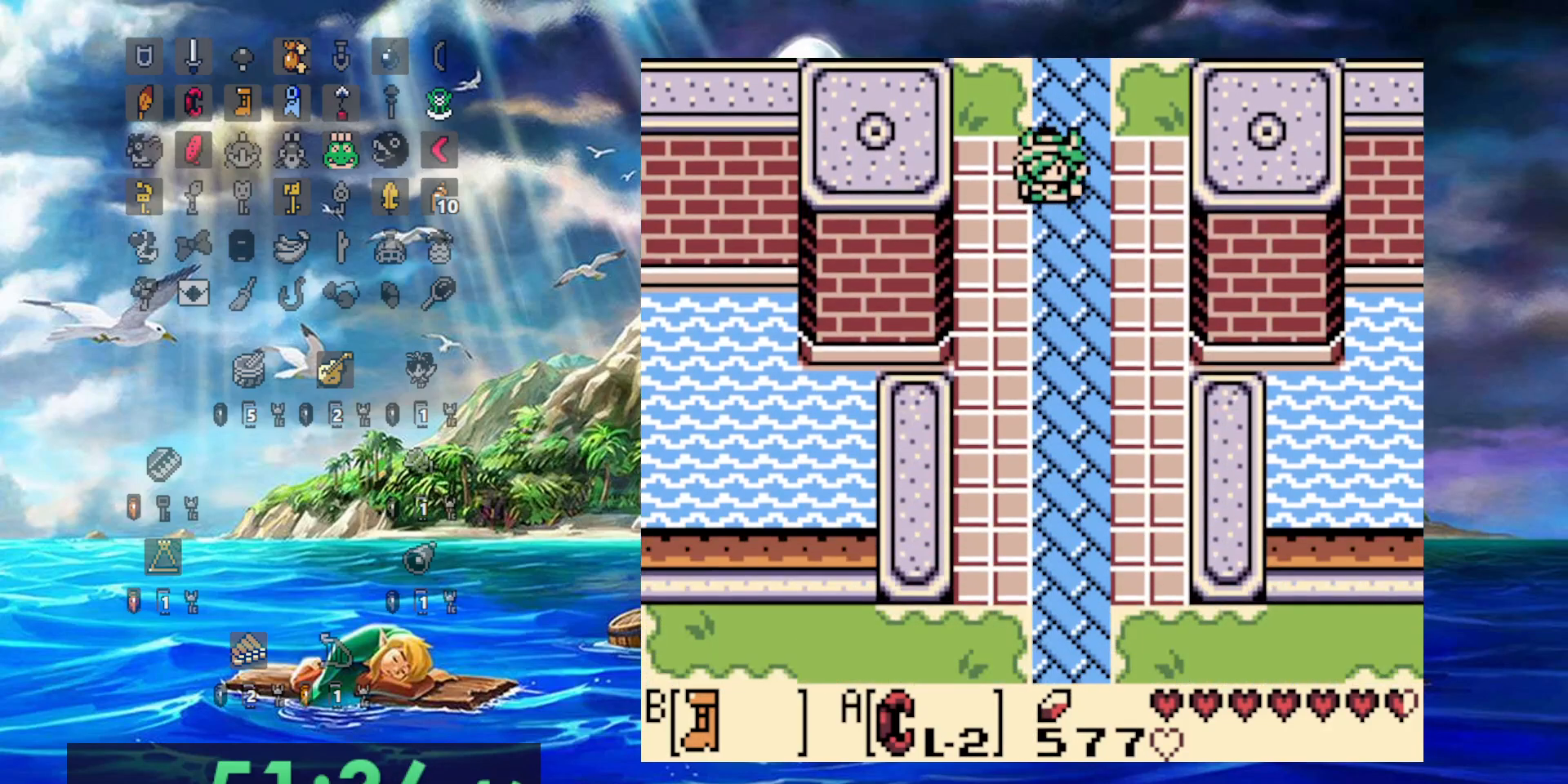
{"dt_ms": 500, "buttons": ["B"], "events": [[167, "DPAD_LEFT", "down"], [333, "DPAD_LEFT", "up"]]}
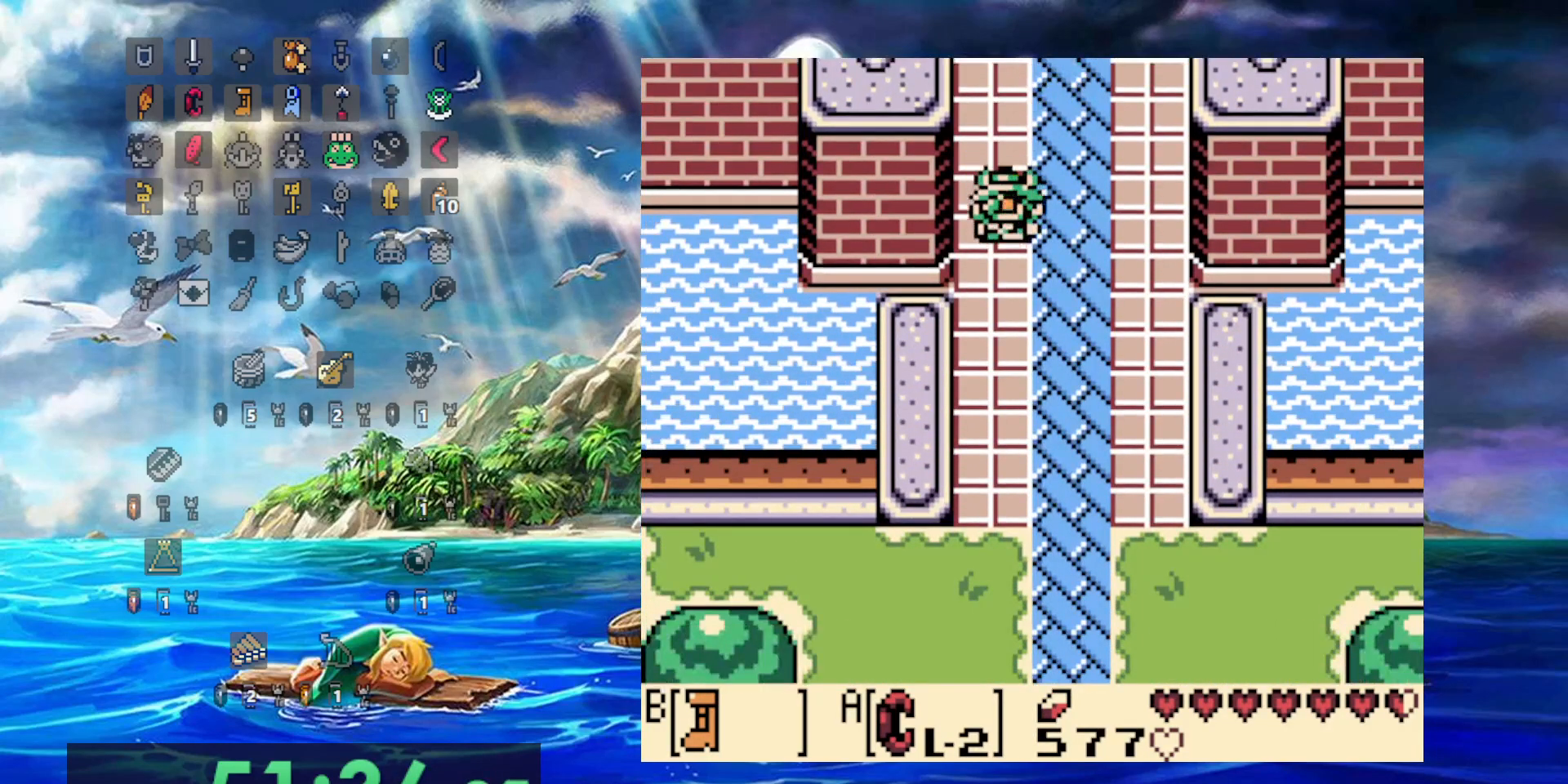
{"dt_ms": 500, "buttons": ["B"], "events": []}
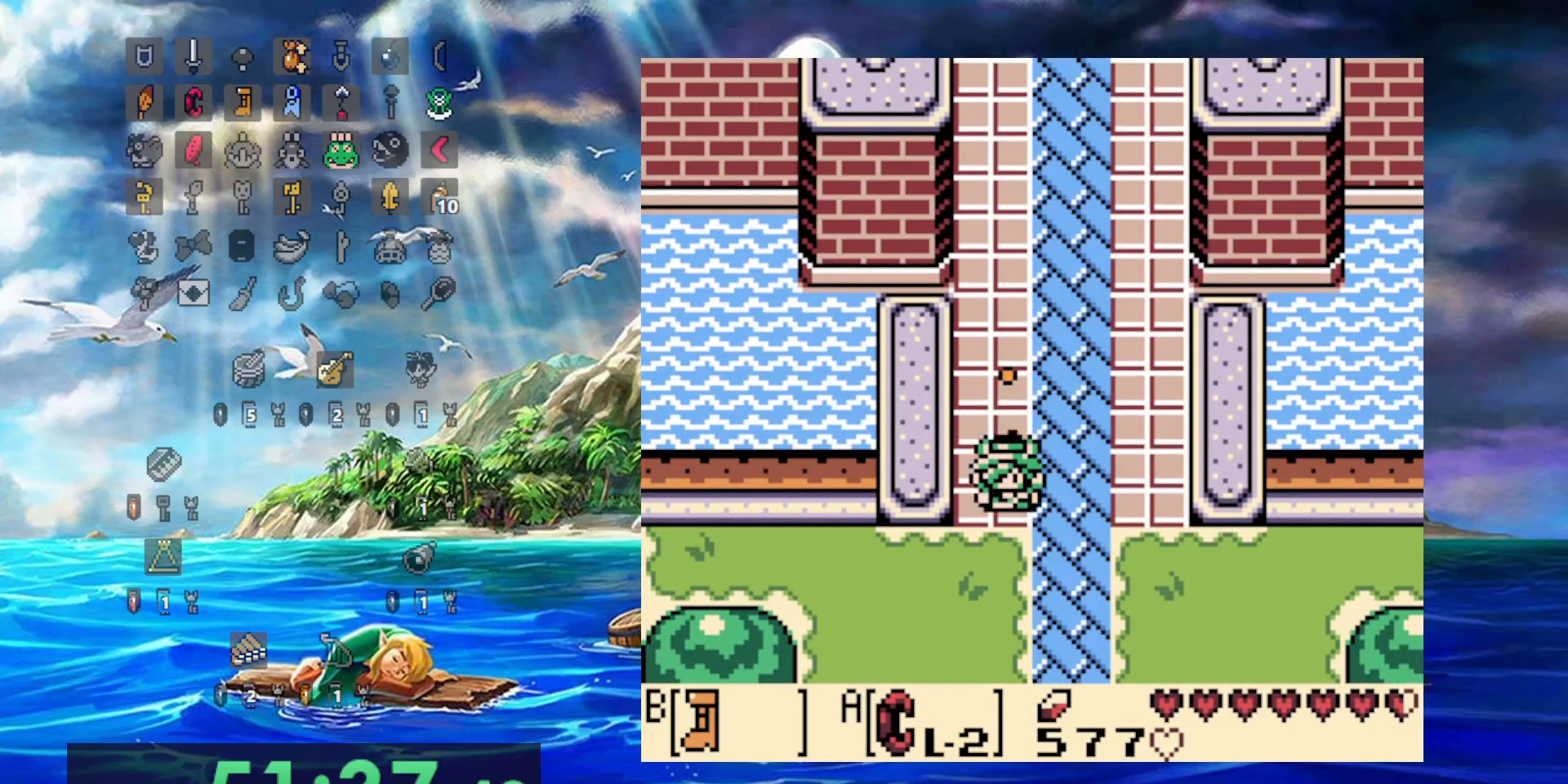
{"dt_ms": 500, "buttons": ["B"], "events": []}
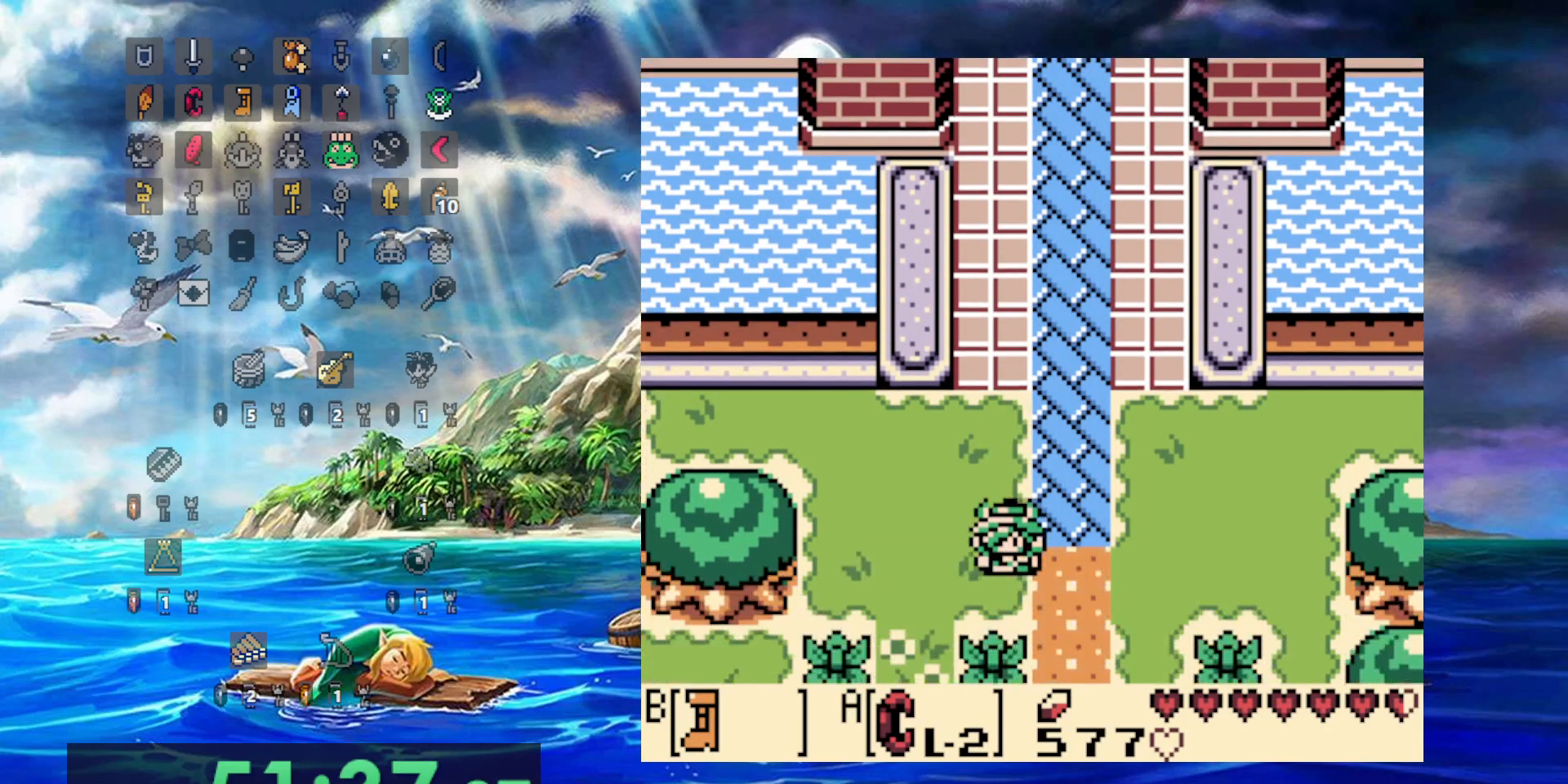
{"dt_ms": 500, "buttons": ["B", "DPAD_RIGHT"], "events": [[317, "DPAD_RIGHT", "down"]]}
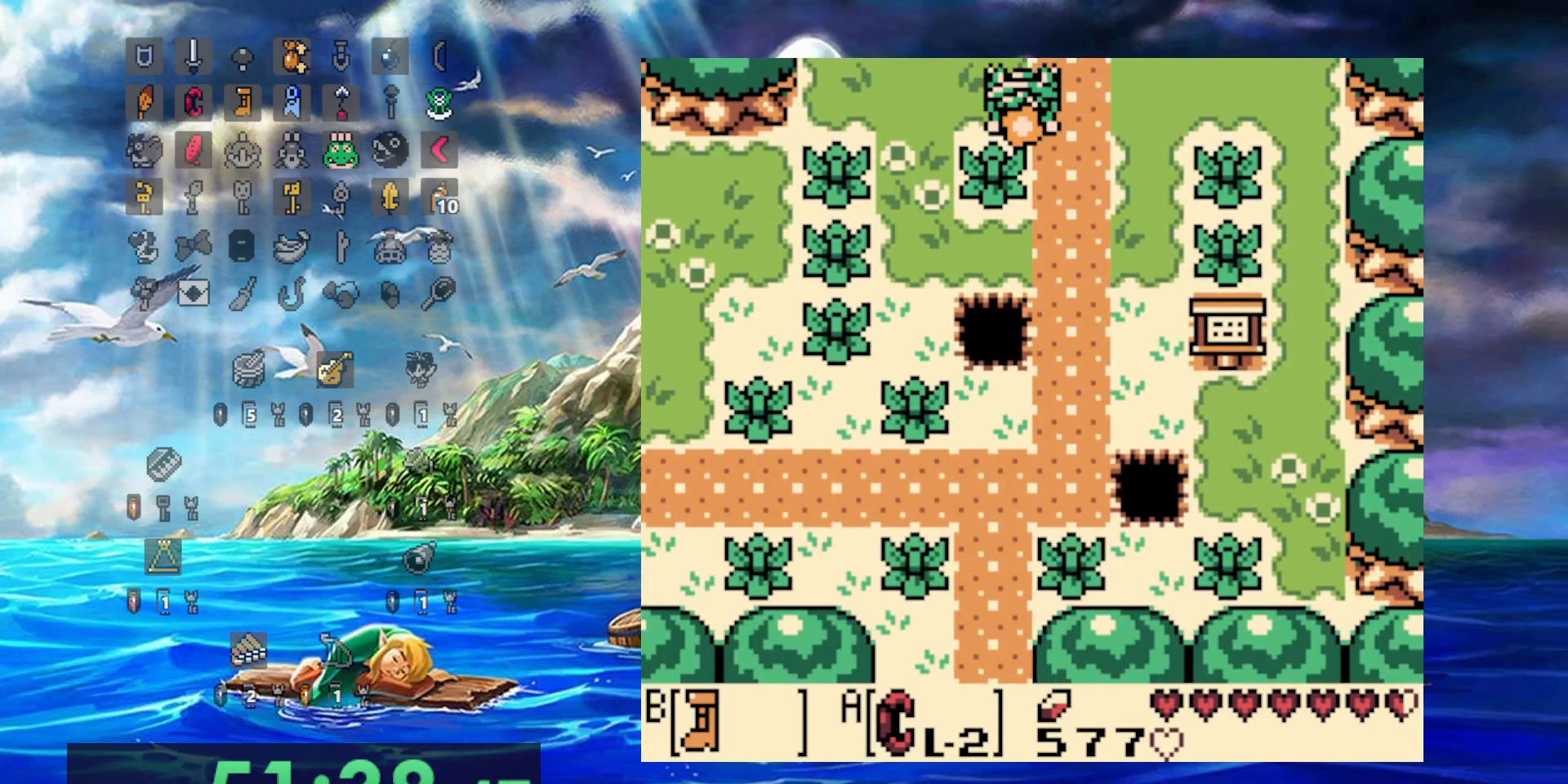
{"dt_ms": 500, "buttons": ["B"], "events": [[100, "DPAD_RIGHT", "up"]]}